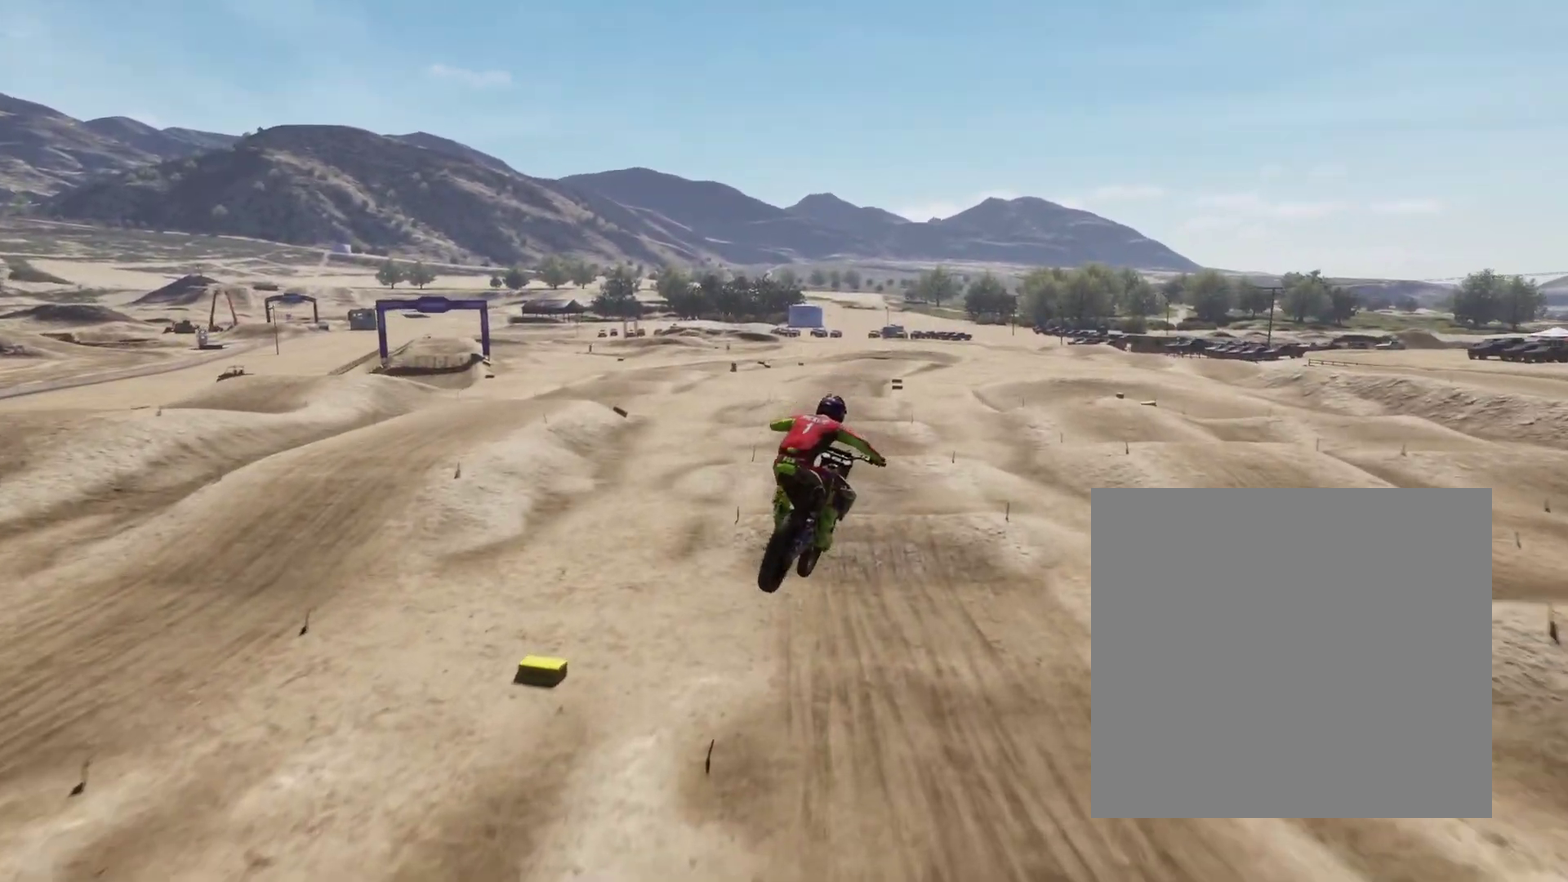
Gameplay with a controller (Xbox layout); each line is a JSON object with the inputs held at the frame after it. "events" lists button and stick changes between this image and that frame as [ms after this image, input, new state], when the widget could be followed in between. This document gives stick clicks only as held states, not as events.
{"buttons": [], "left_stick": "center", "right_stick": "center", "events": [[67, "left_stick", "center"], [134, "right_stick", "center"], [234, "right_stick", "left"], [300, "left_stick", "down-left"], [367, "left_stick", "center"], [367, "right_stick", "center"]]}
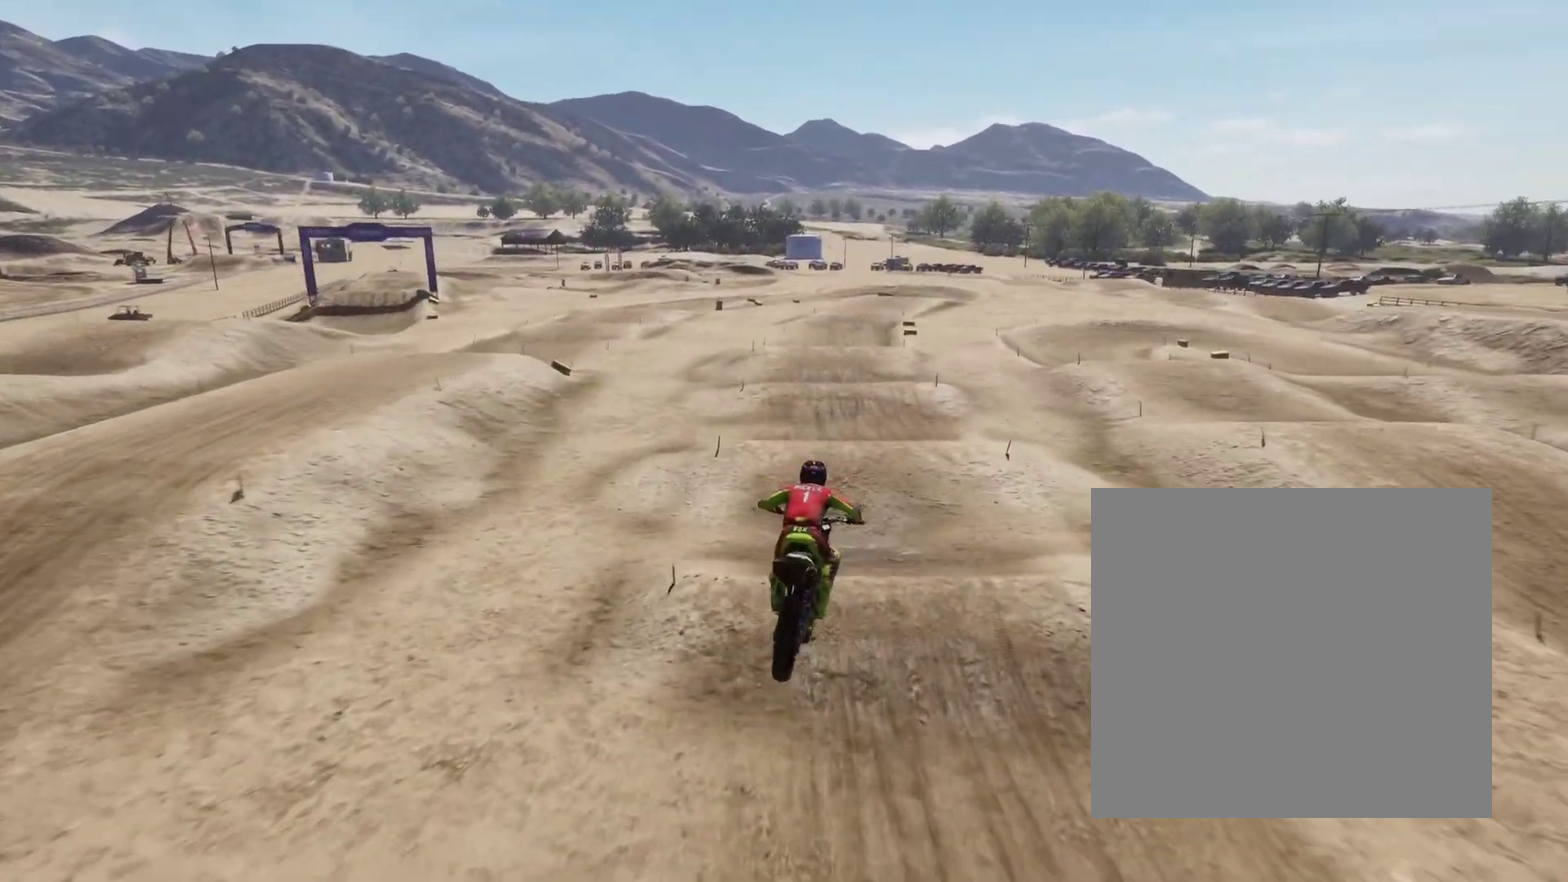
{"buttons": ["R2"], "left_stick": "down", "right_stick": "center", "events": [[34, "left_stick", "down-left"], [234, "left_stick", "down"], [434, "R2", "down"]]}
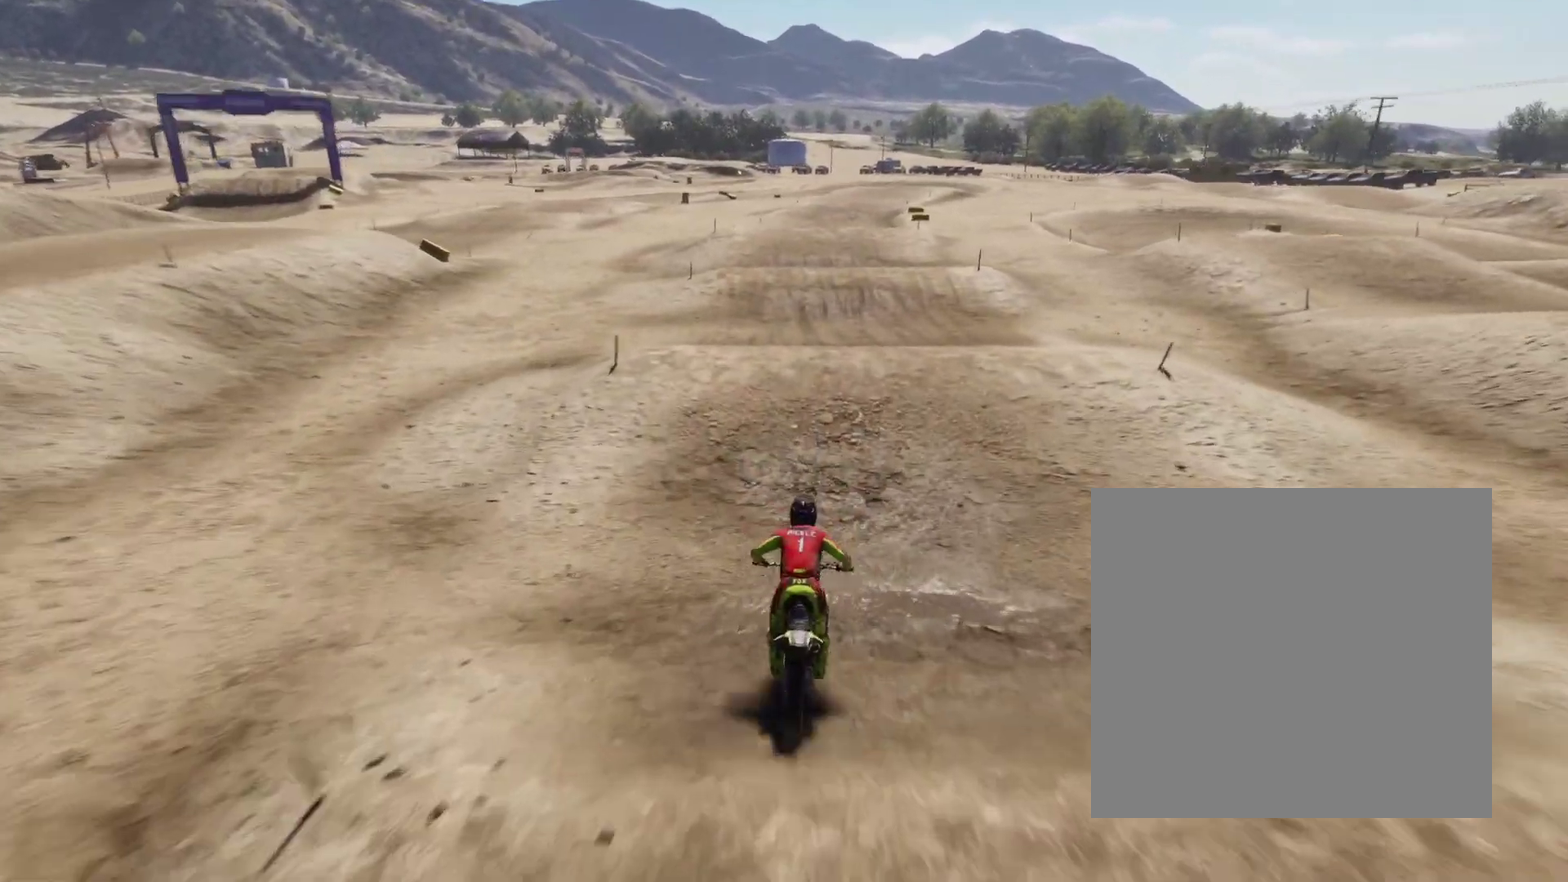
{"buttons": ["R2"], "left_stick": "center", "right_stick": "up-left", "events": [[134, "right_stick", "right"], [167, "left_stick", "down-right"], [334, "left_stick", "down"], [400, "right_stick", "center"], [434, "left_stick", "center"], [467, "right_stick", "up-left"]]}
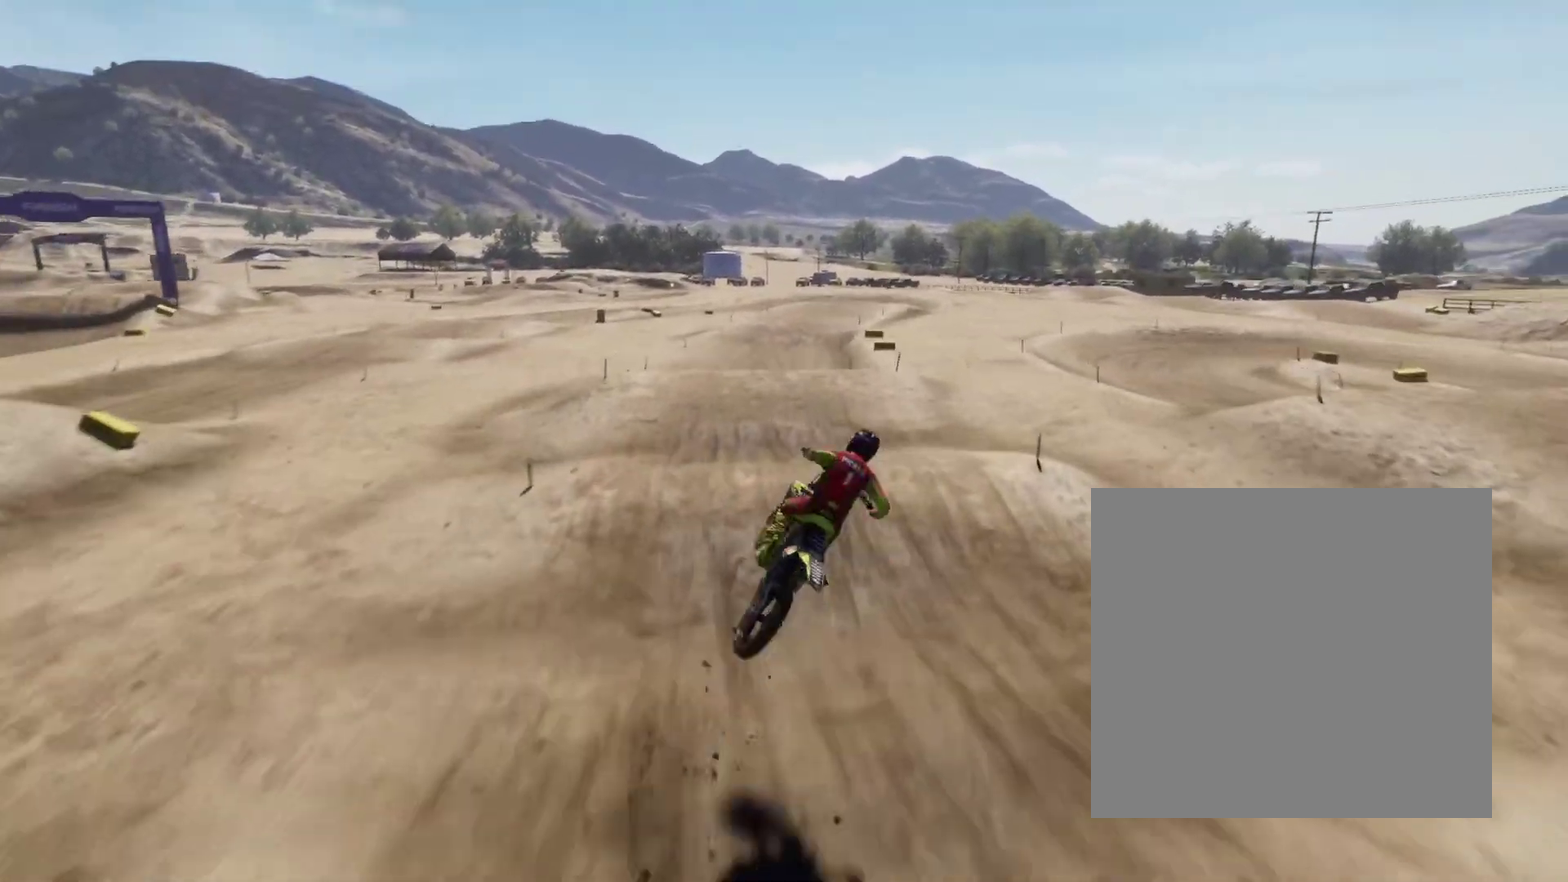
{"buttons": [], "left_stick": "down-left", "right_stick": "down-left", "events": [[134, "R2", "up"], [134, "left_stick", "down-left"], [467, "right_stick", "down-left"]]}
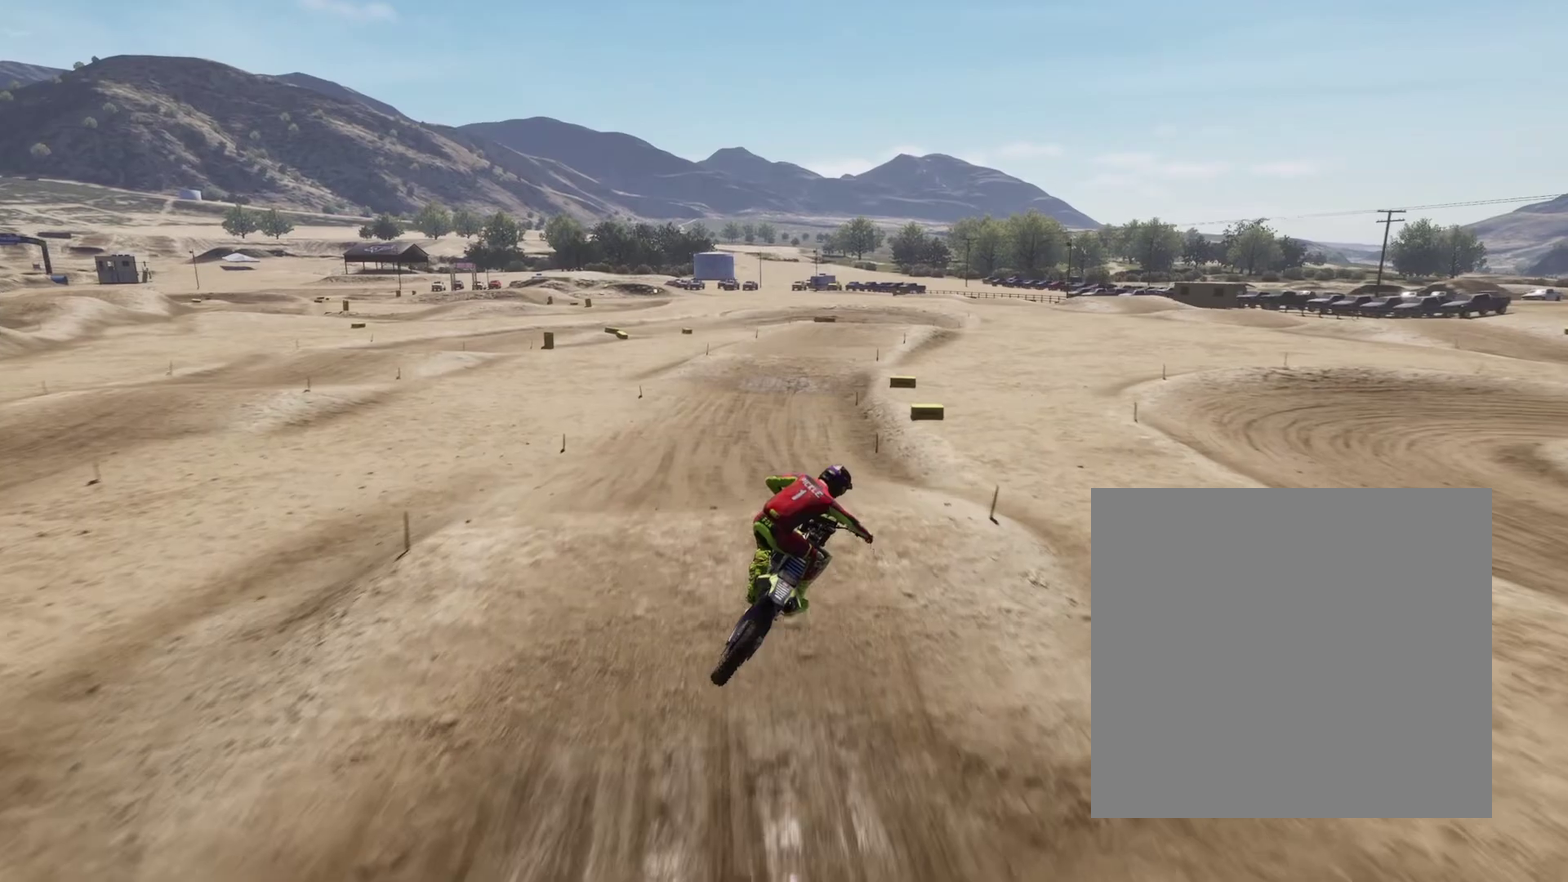
{"buttons": ["R2"], "left_stick": "down-right", "right_stick": "center", "events": [[67, "right_stick", "center"], [167, "L1", "down"], [200, "left_stick", "down"], [234, "L1", "up"], [234, "R2", "down"], [300, "left_stick", "down-right"]]}
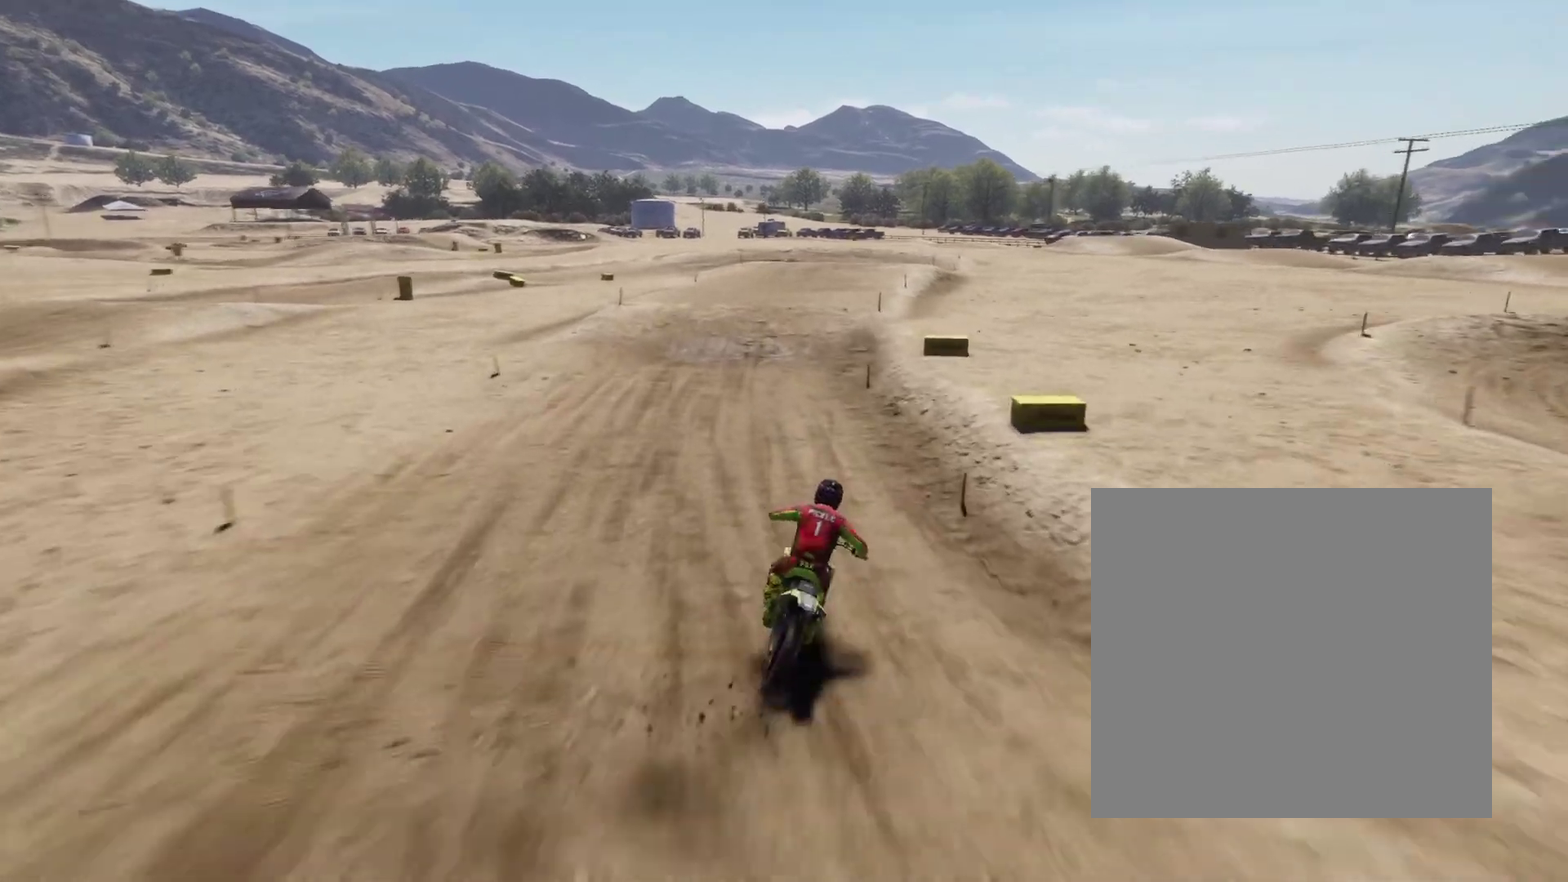
{"buttons": ["R2"], "left_stick": "down-left", "right_stick": "down-left", "events": [[67, "left_stick", "down-left"], [200, "left_stick", "down"], [367, "left_stick", "down-left"], [400, "right_stick", "down-left"]]}
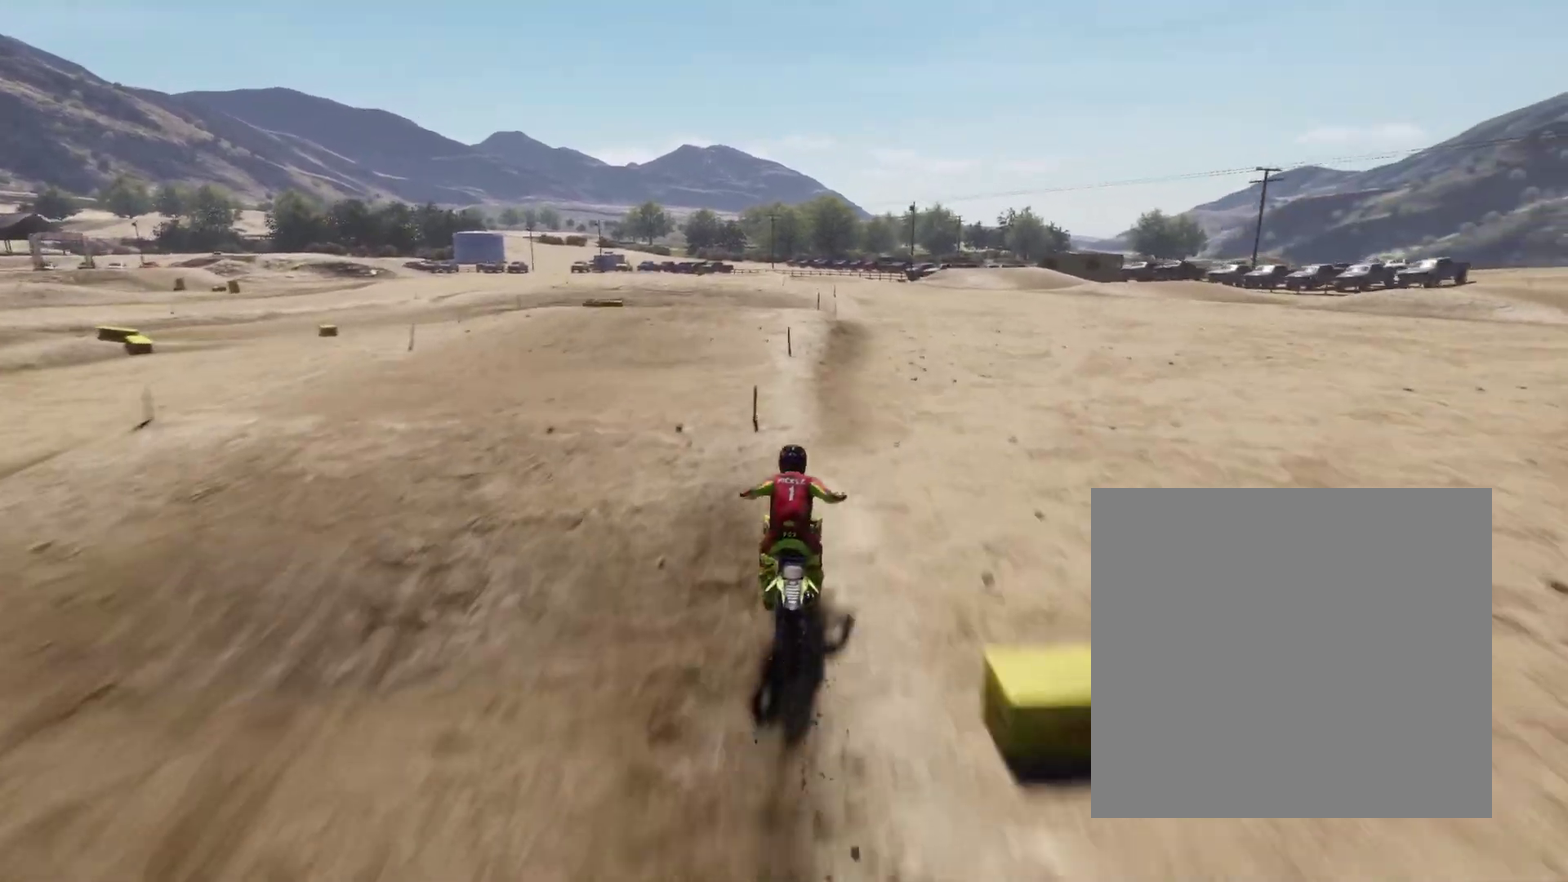
{"buttons": ["A"], "left_stick": "down-left", "right_stick": "down-left", "events": [[34, "left_stick", "down"], [134, "left_stick", "down-right"], [234, "right_stick", "center"], [267, "left_stick", "down"], [334, "right_stick", "down-left"], [434, "R2", "up"], [434, "left_stick", "down-left"], [467, "A", "down"]]}
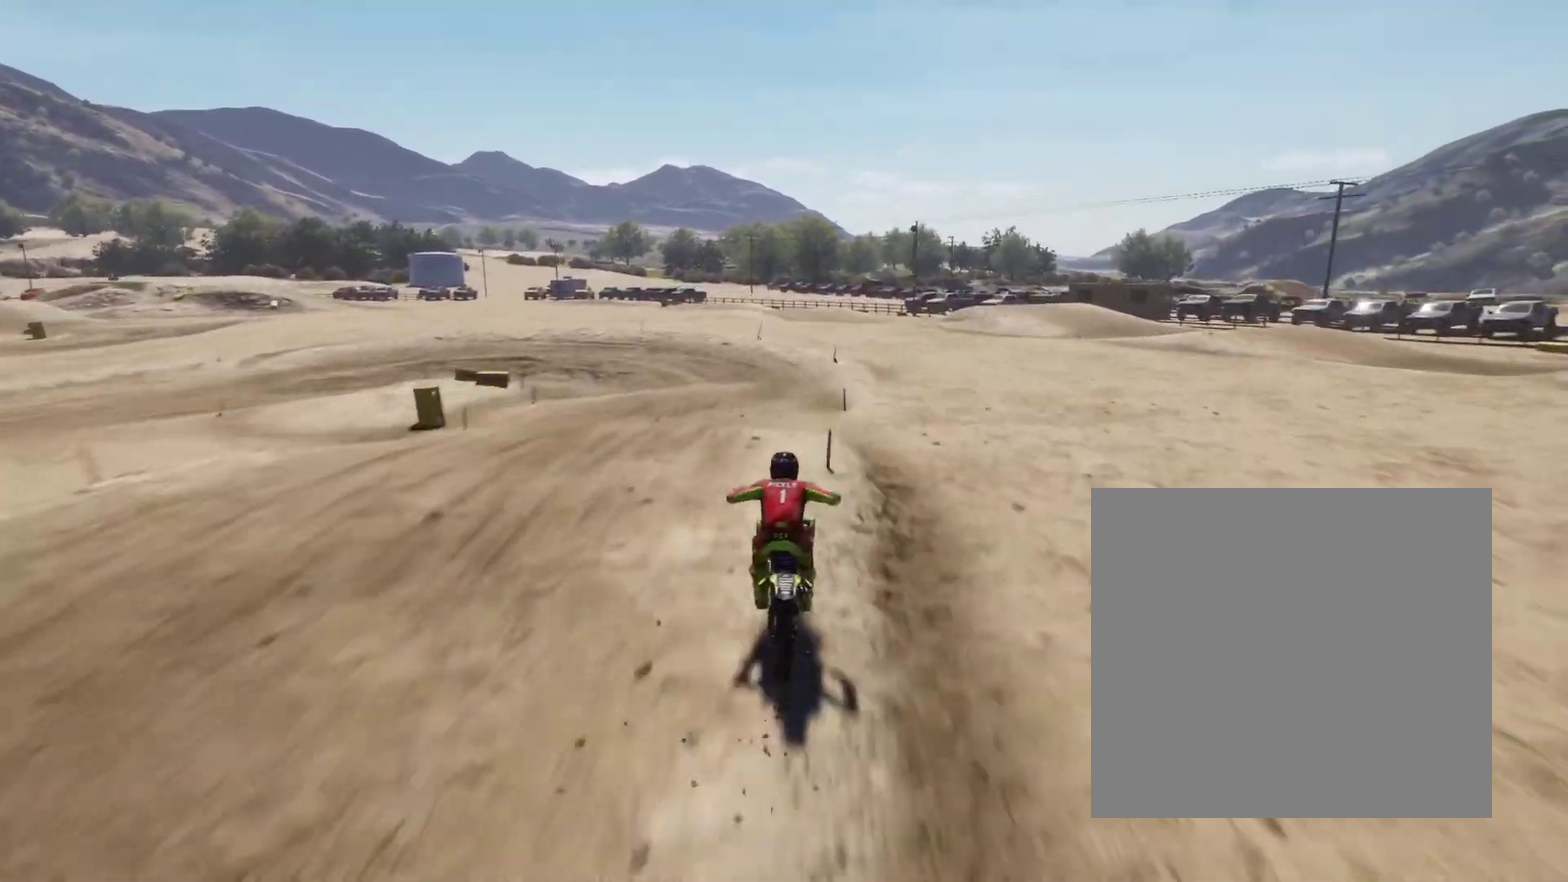
{"buttons": [], "left_stick": "down-left", "right_stick": "down-left", "events": [[34, "A", "up"], [167, "L2", "down"], [367, "L2", "up"]]}
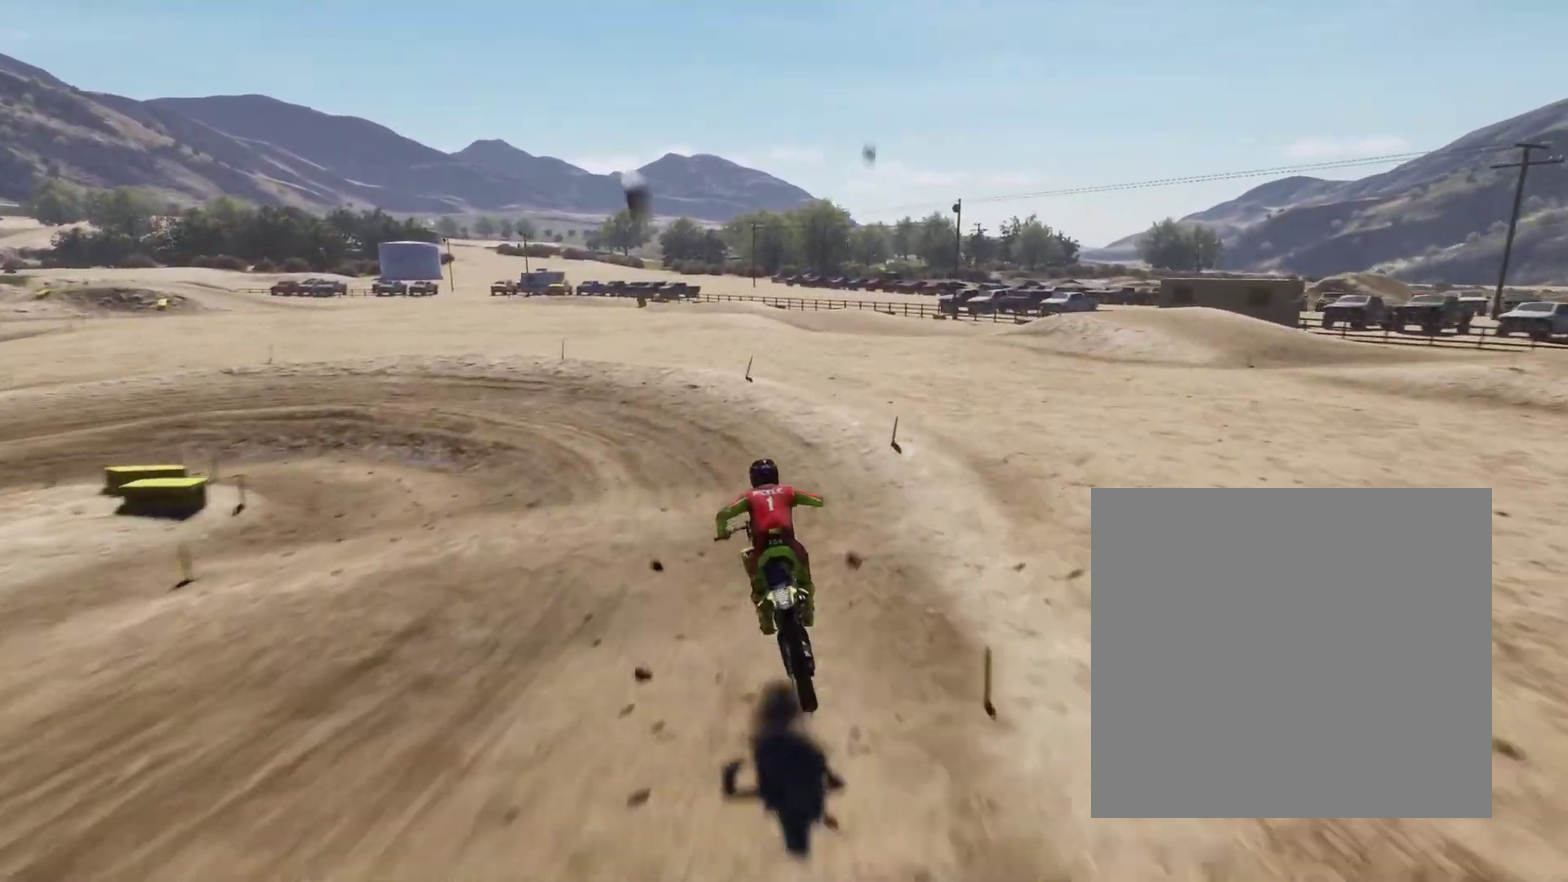
{"buttons": ["DPAD_UP"], "left_stick": "left", "right_stick": "left", "events": [[67, "left_stick", "left"], [100, "right_stick", "left"], [267, "DPAD_UP", "down"]]}
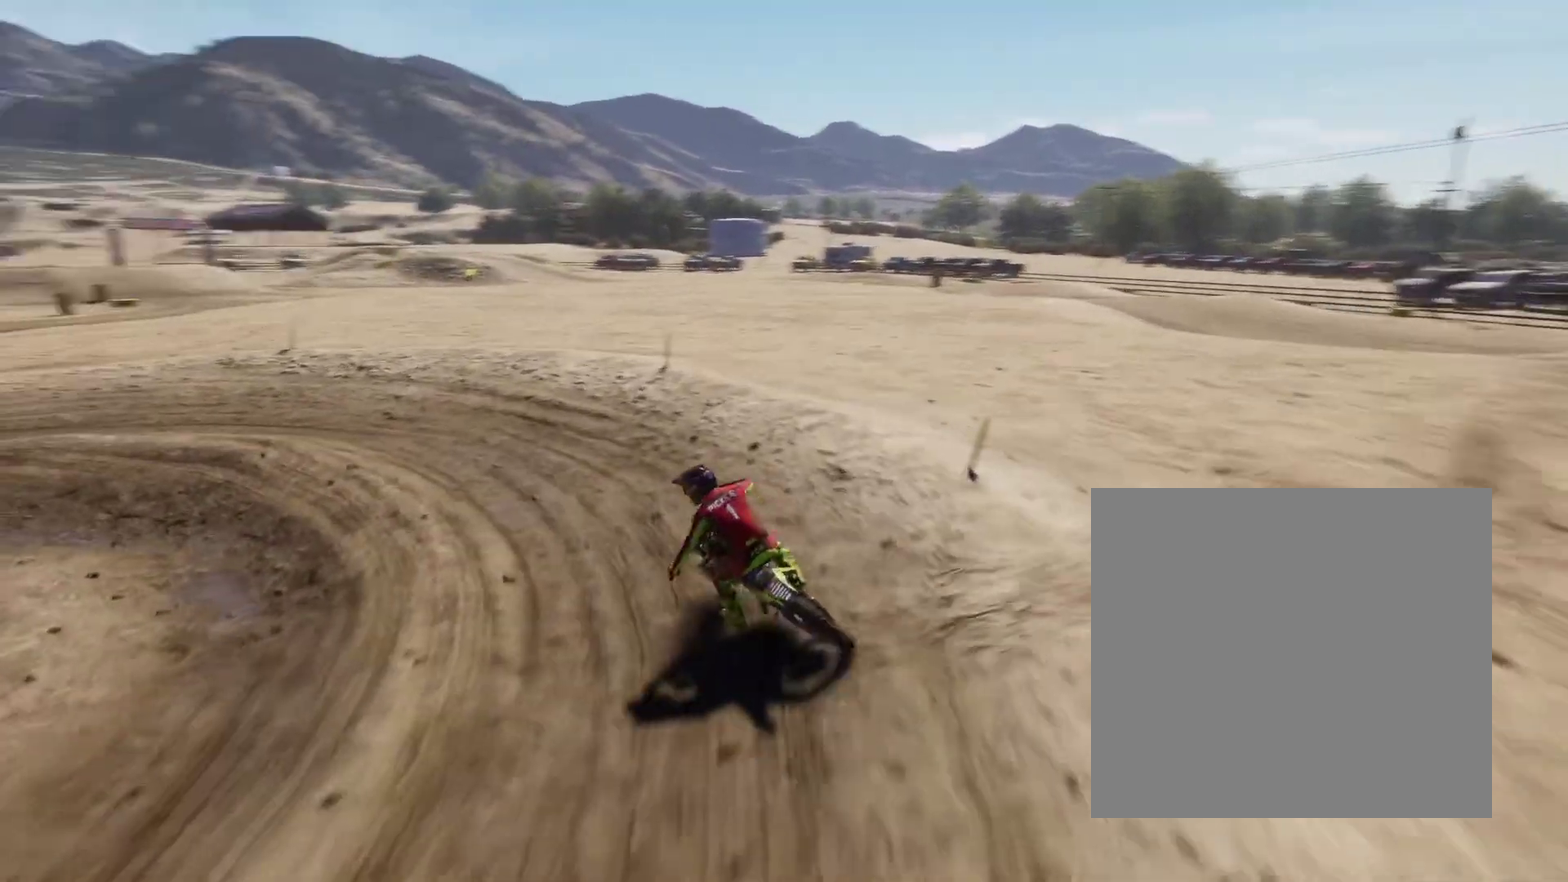
{"buttons": ["R2"], "left_stick": "left", "right_stick": "left", "events": [[134, "DPAD_UP", "up"], [167, "L1", "down"], [234, "L1", "up"], [234, "R2", "down"]]}
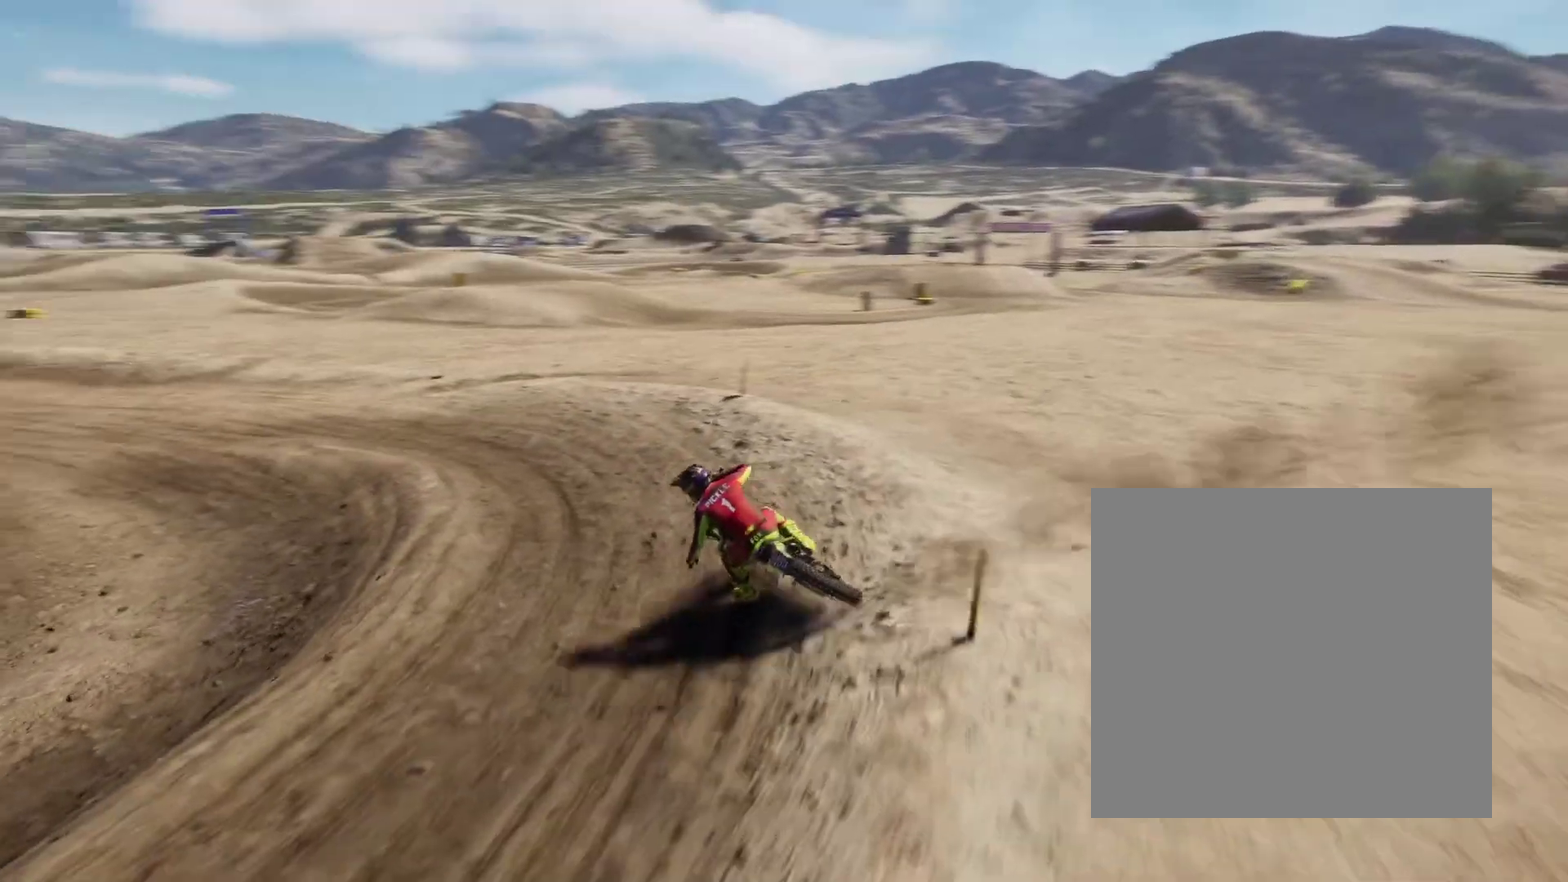
{"buttons": ["X", "R2"], "left_stick": "left", "right_stick": "left", "events": [[434, "L1", "down"], [467, "X", "down"], [500, "L1", "up"]]}
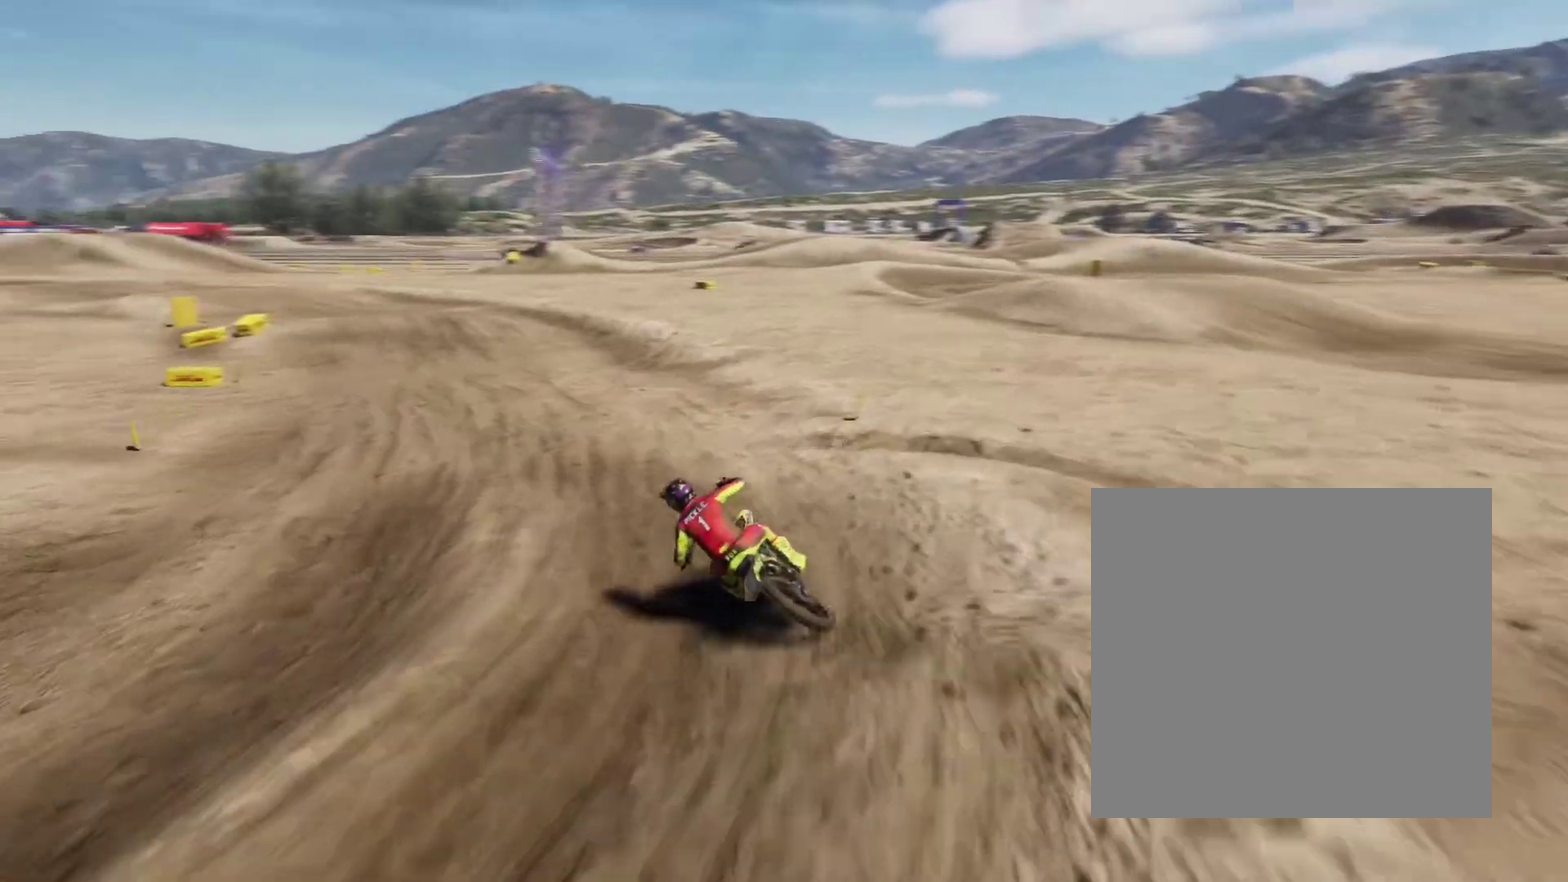
{"buttons": ["R2"], "left_stick": "down-left", "right_stick": "left", "events": [[67, "X", "up"], [100, "left_stick", "down-left"]]}
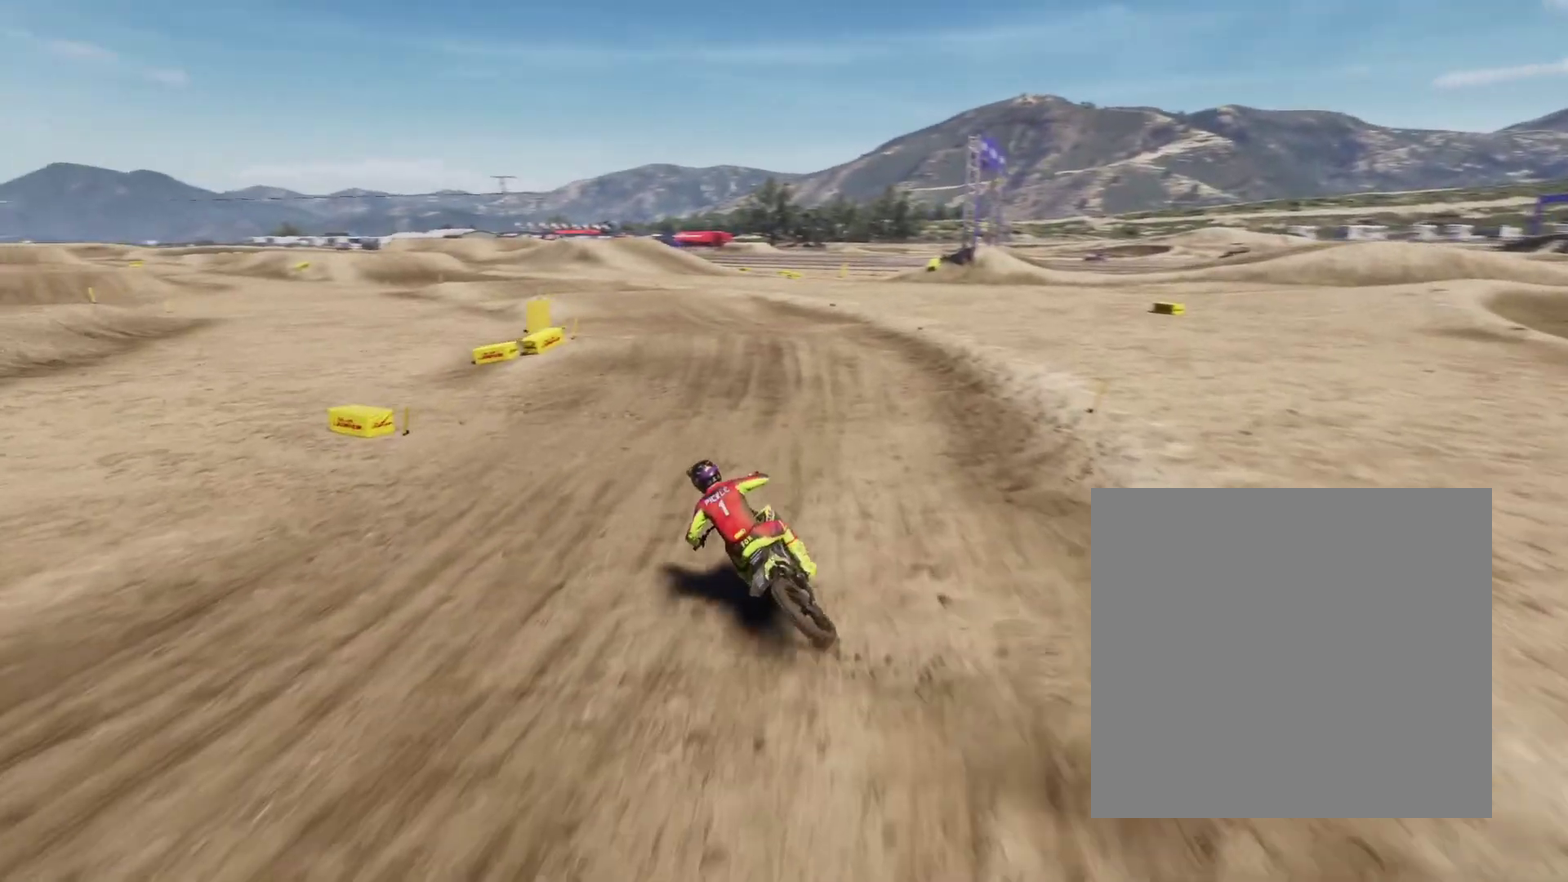
{"buttons": ["R2"], "left_stick": "center", "right_stick": "center", "events": [[134, "right_stick", "down-left"], [267, "right_stick", "down"], [467, "left_stick", "center"], [500, "right_stick", "center"]]}
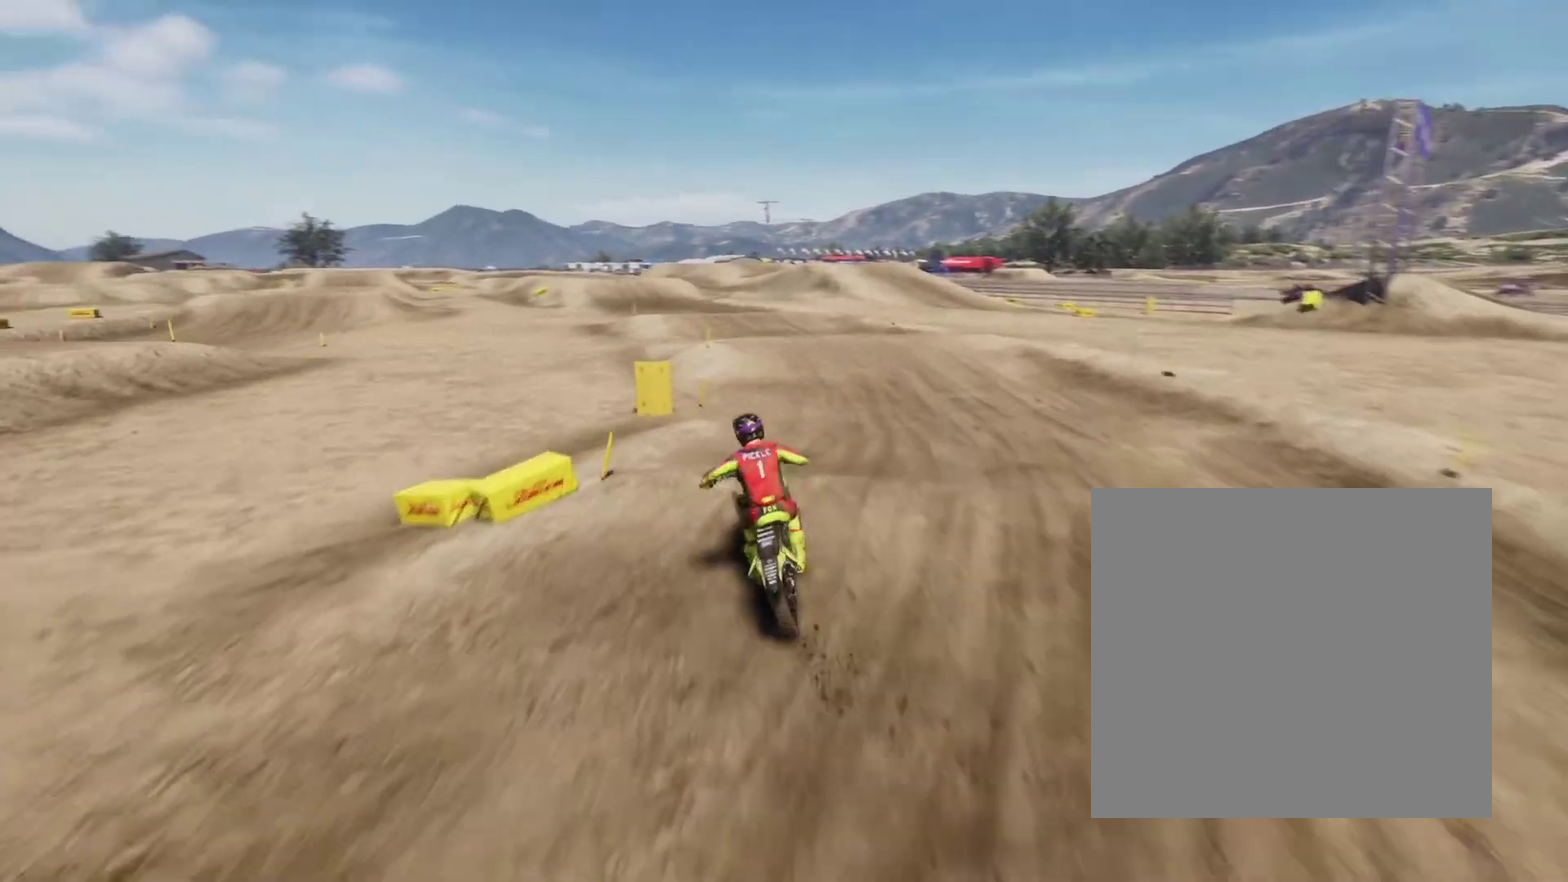
{"buttons": ["R2"], "left_stick": "up-left", "right_stick": "up-left", "events": [[67, "left_stick", "left"], [134, "right_stick", "up-left"], [234, "left_stick", "up-left"]]}
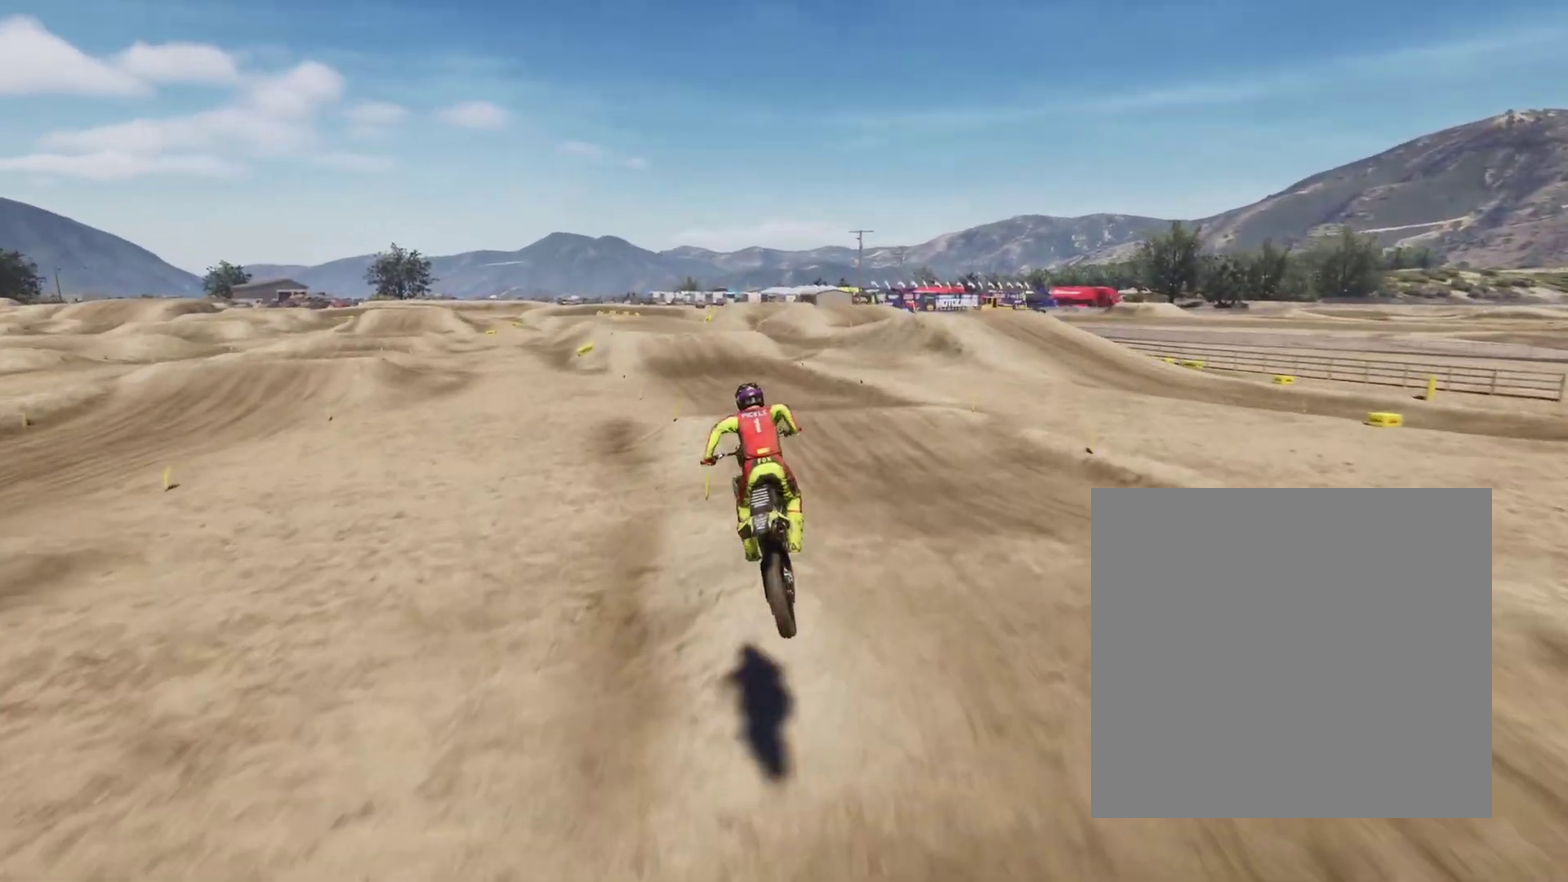
{"buttons": [], "left_stick": "center", "right_stick": "center", "events": [[34, "R2", "up"], [34, "left_stick", "up"], [34, "right_stick", "center"], [234, "left_stick", "up-left"], [500, "left_stick", "center"]]}
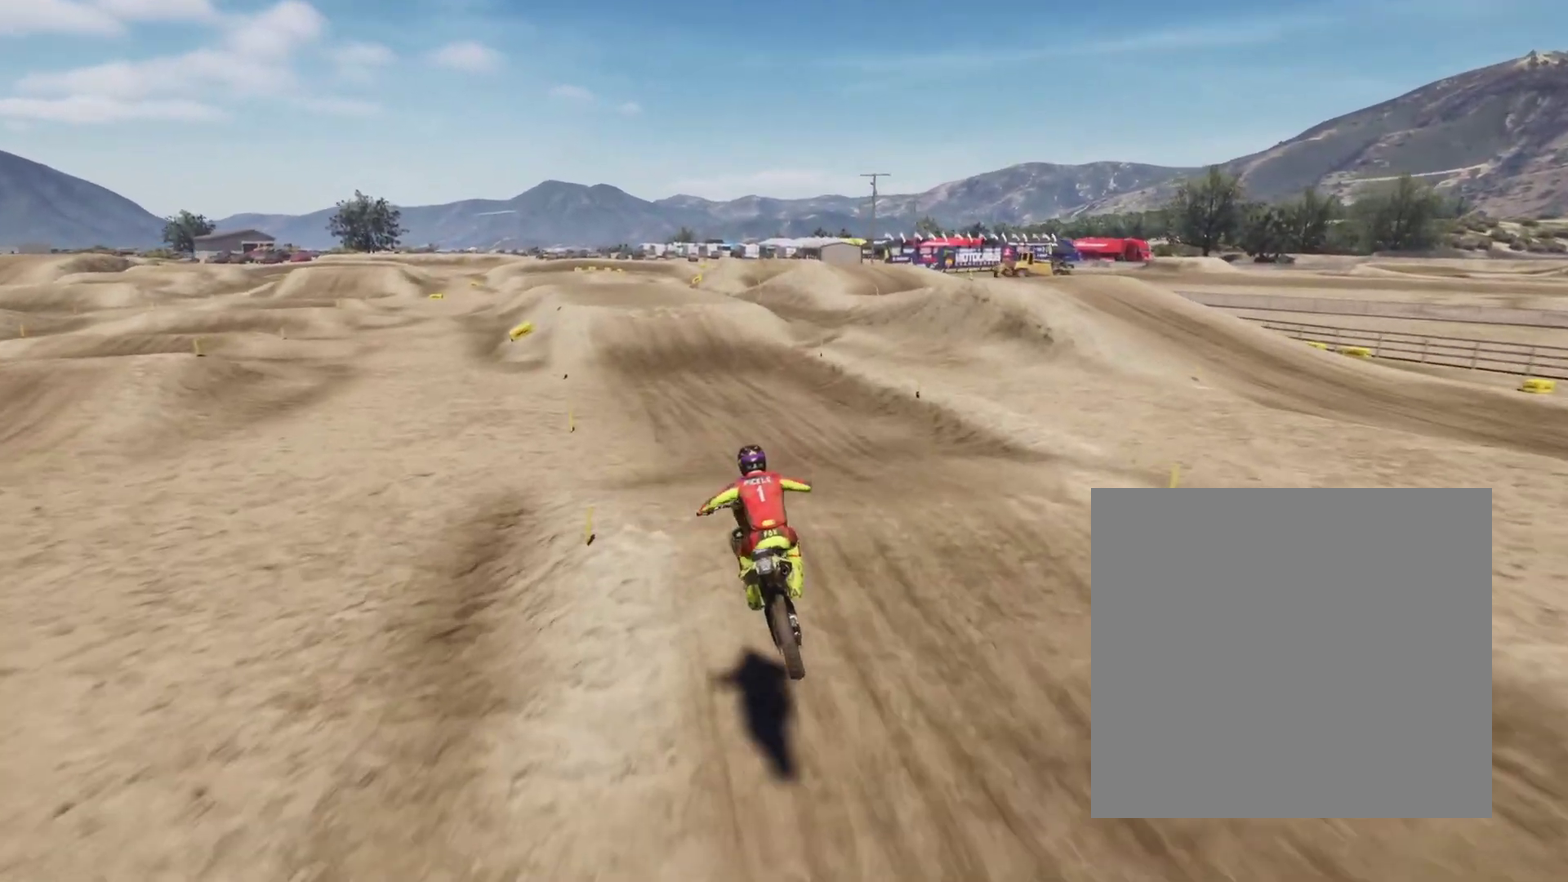
{"buttons": ["R2"], "left_stick": "down-left", "right_stick": "down", "events": [[167, "L1", "down"], [167, "left_stick", "down-left"], [234, "L1", "up"], [234, "R2", "down"], [234, "right_stick", "down"]]}
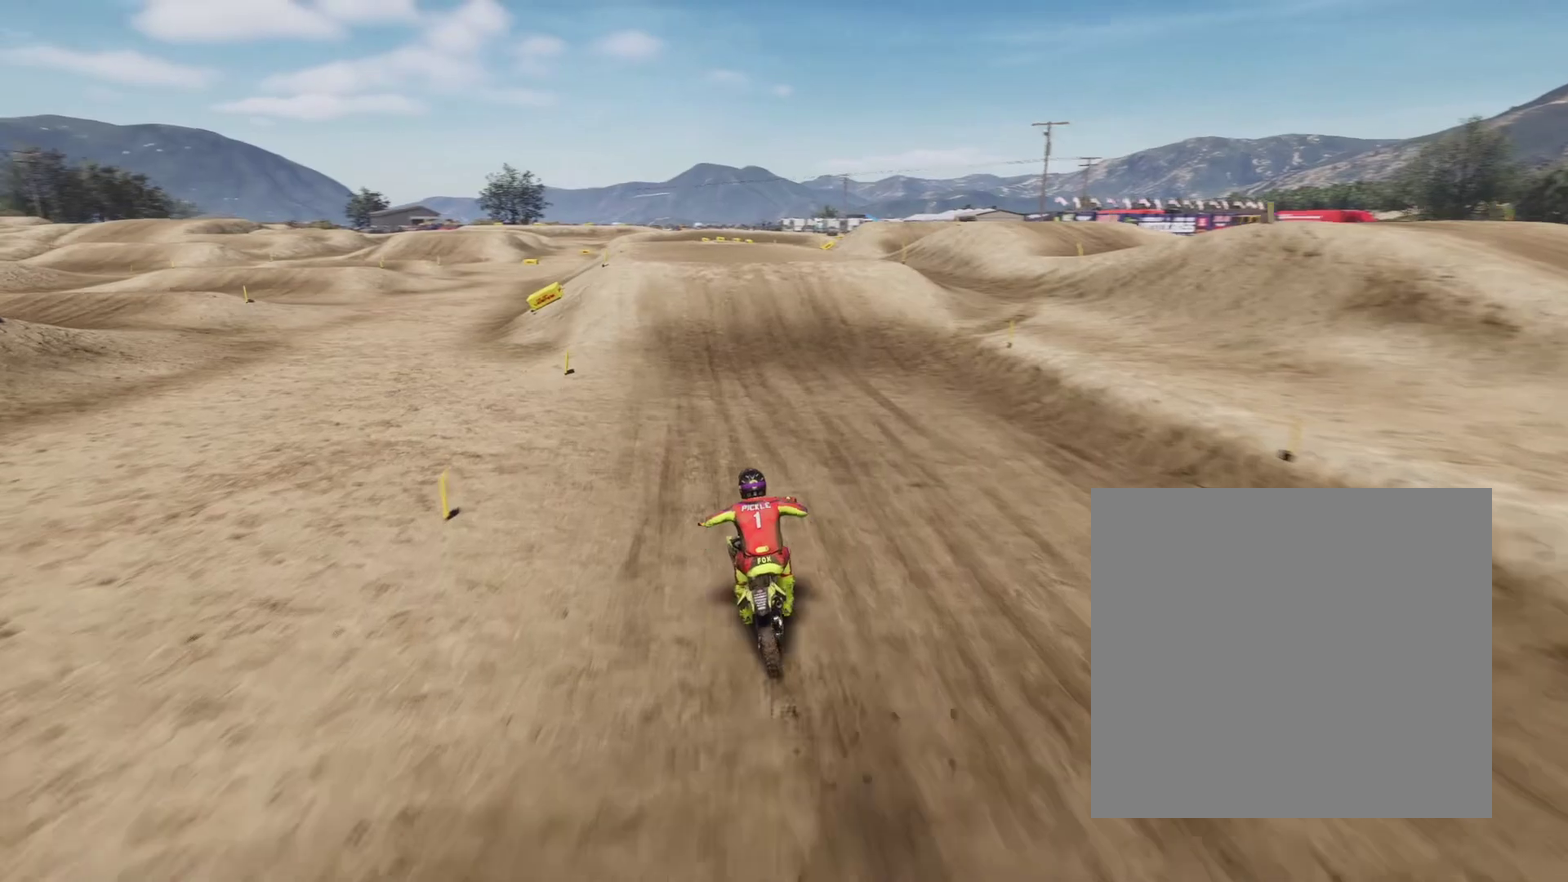
{"buttons": ["R2"], "left_stick": "down-left", "right_stick": "down"}
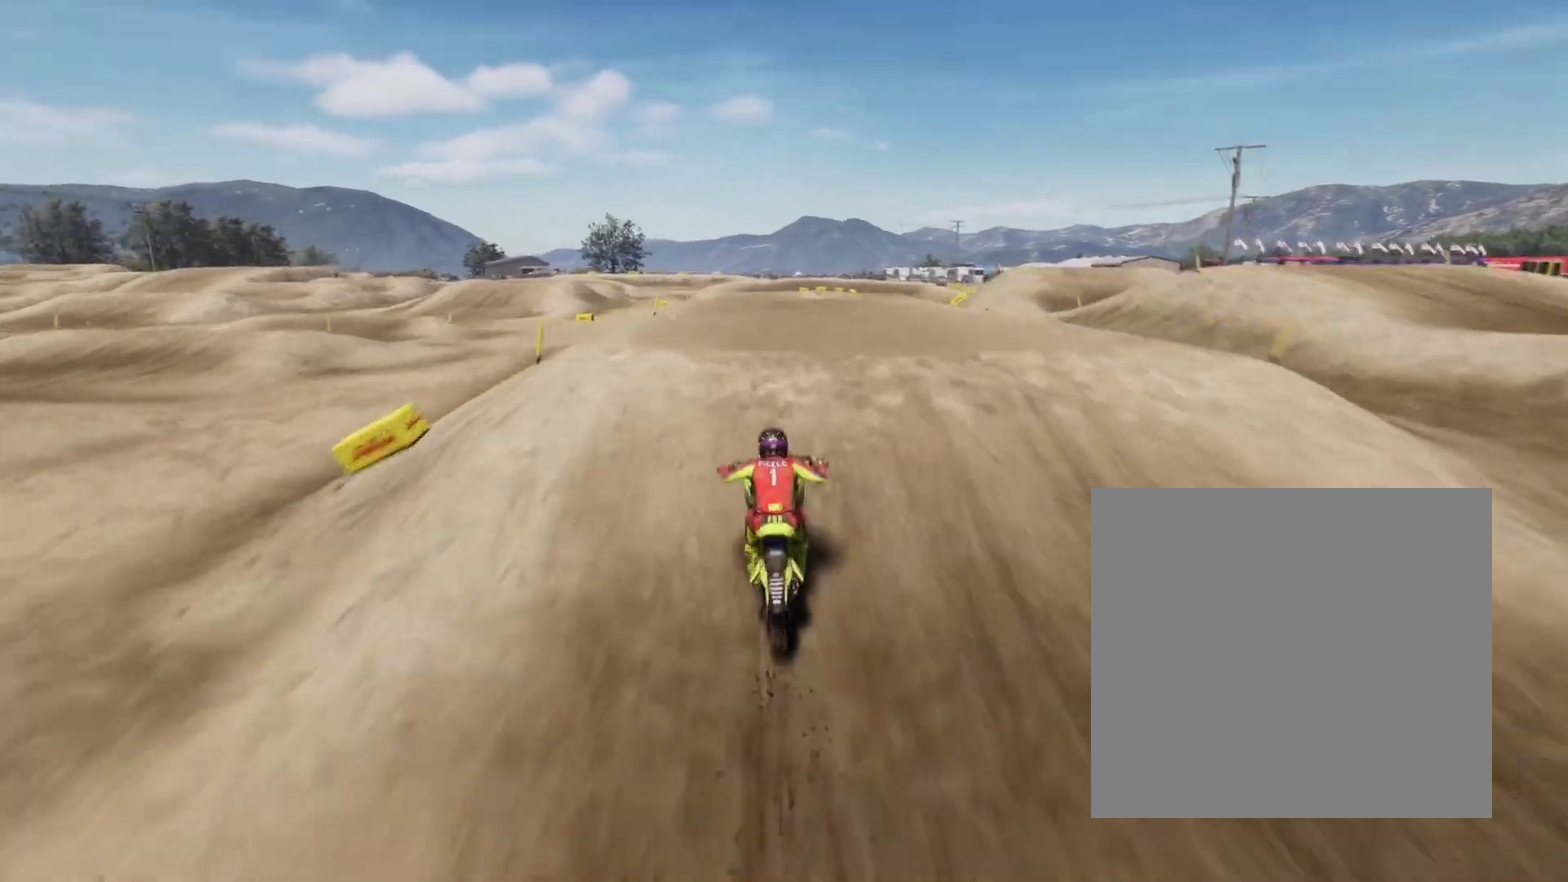
{"buttons": ["R2"], "left_stick": "left", "right_stick": "up-right"}
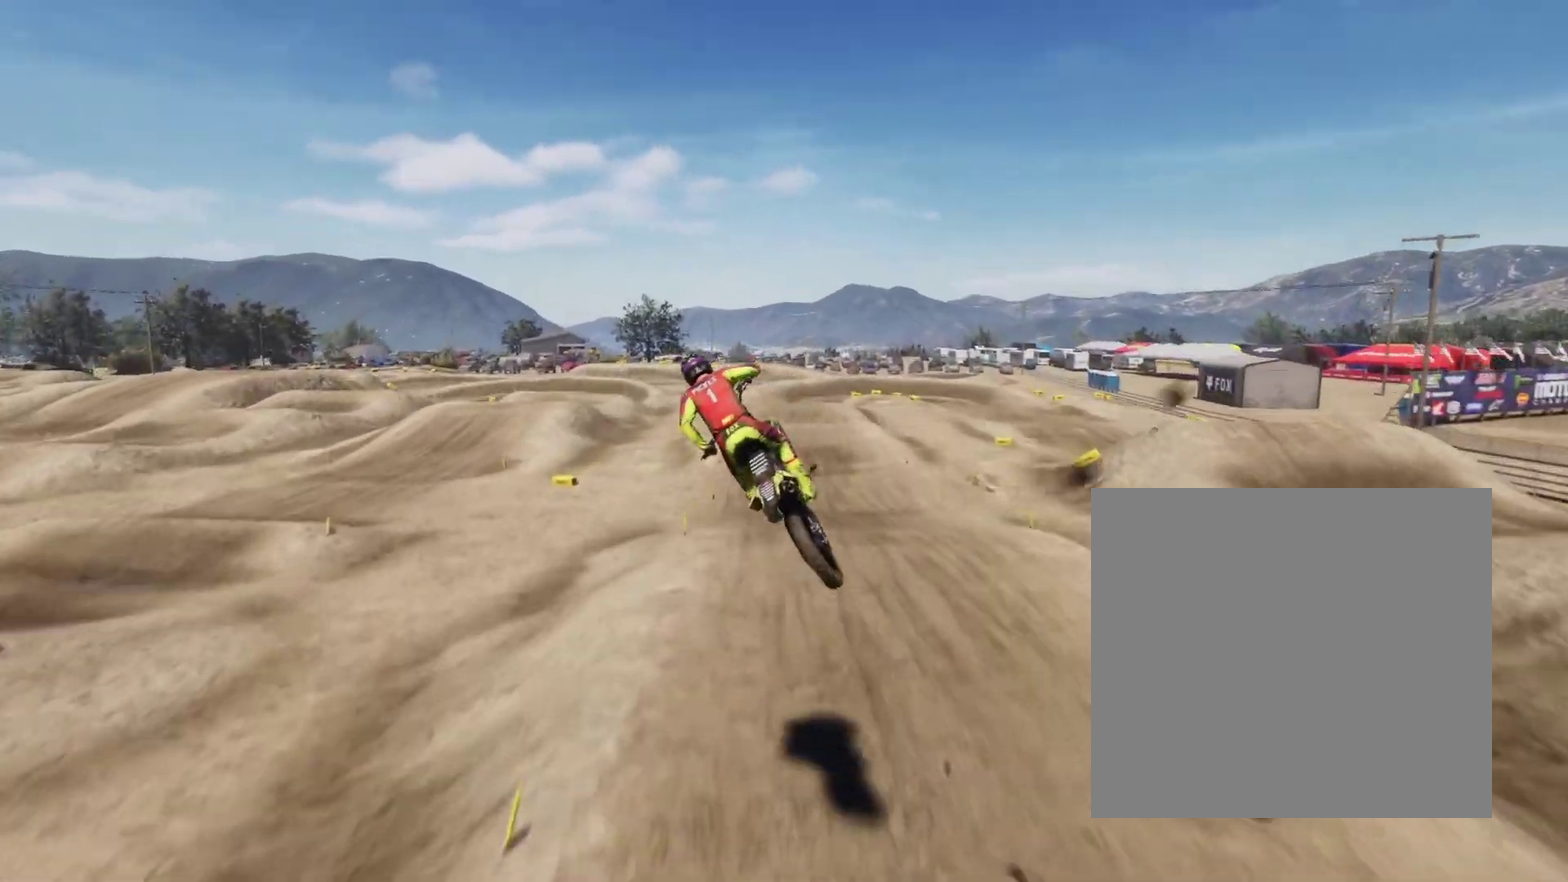
{"buttons": [], "left_stick": "up", "right_stick": "right", "events": [[134, "left_stick", "up-left"], [134, "right_stick", "right"], [334, "R2", "up"], [334, "left_stick", "up"]]}
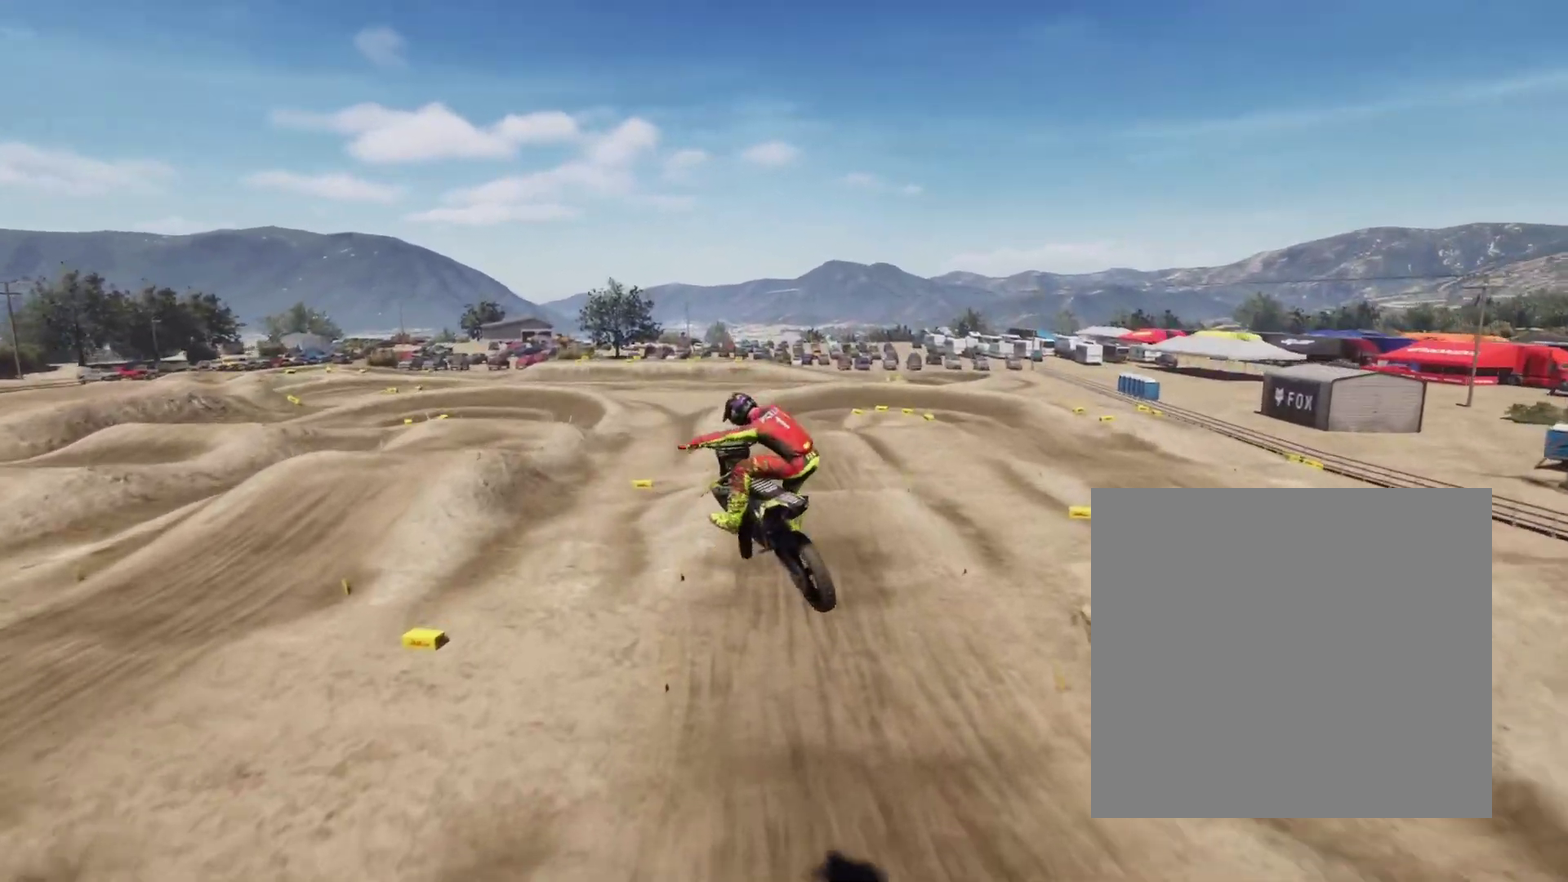
{"buttons": [], "left_stick": "center", "right_stick": "center"}
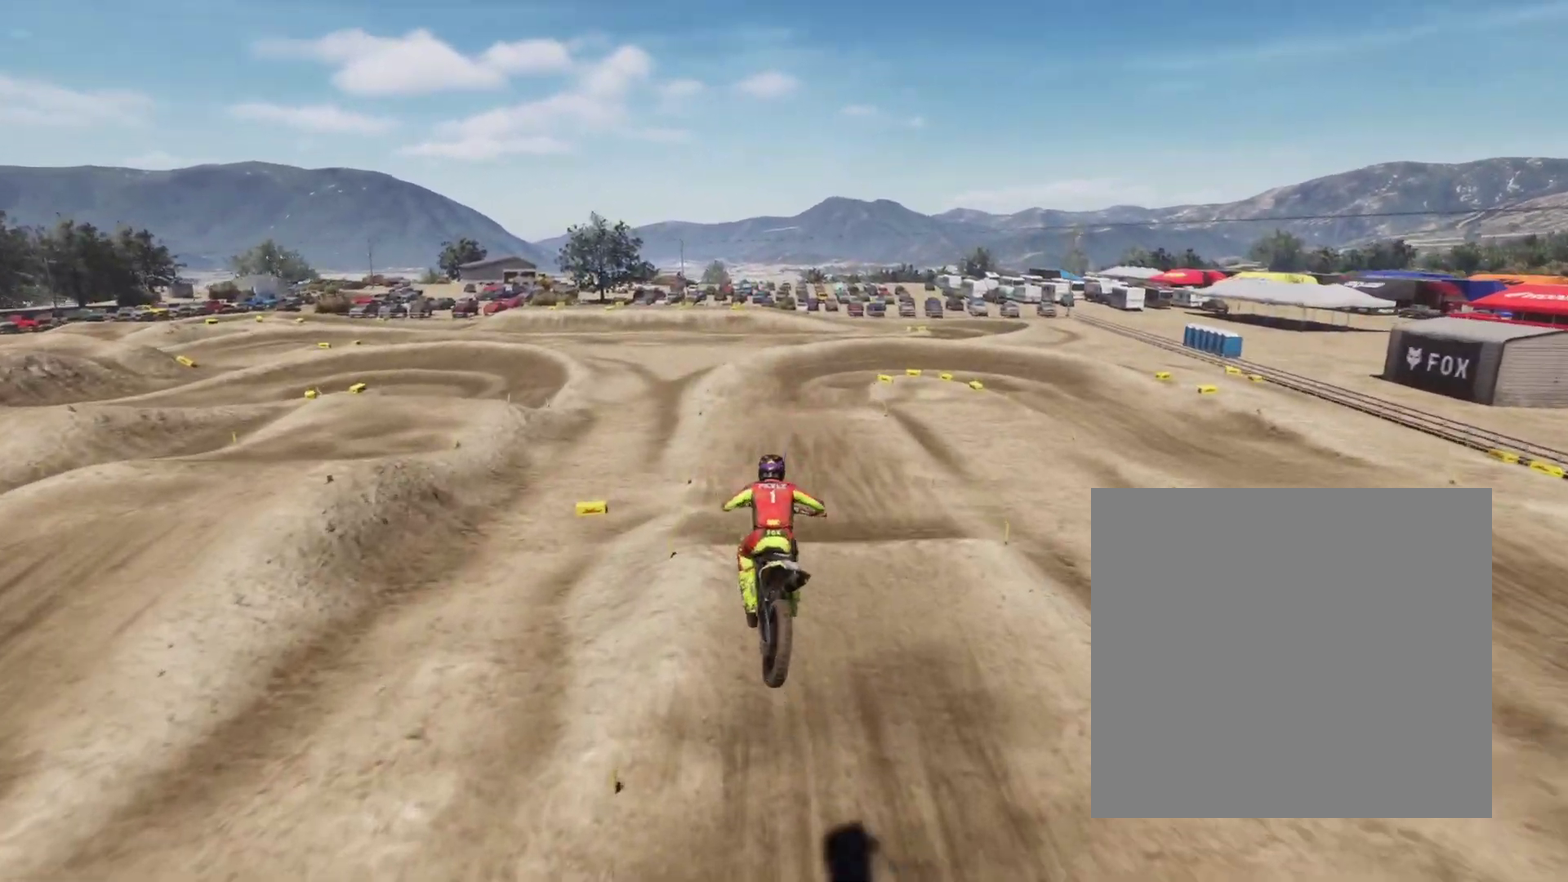
{"buttons": [], "left_stick": "down-left", "right_stick": "down"}
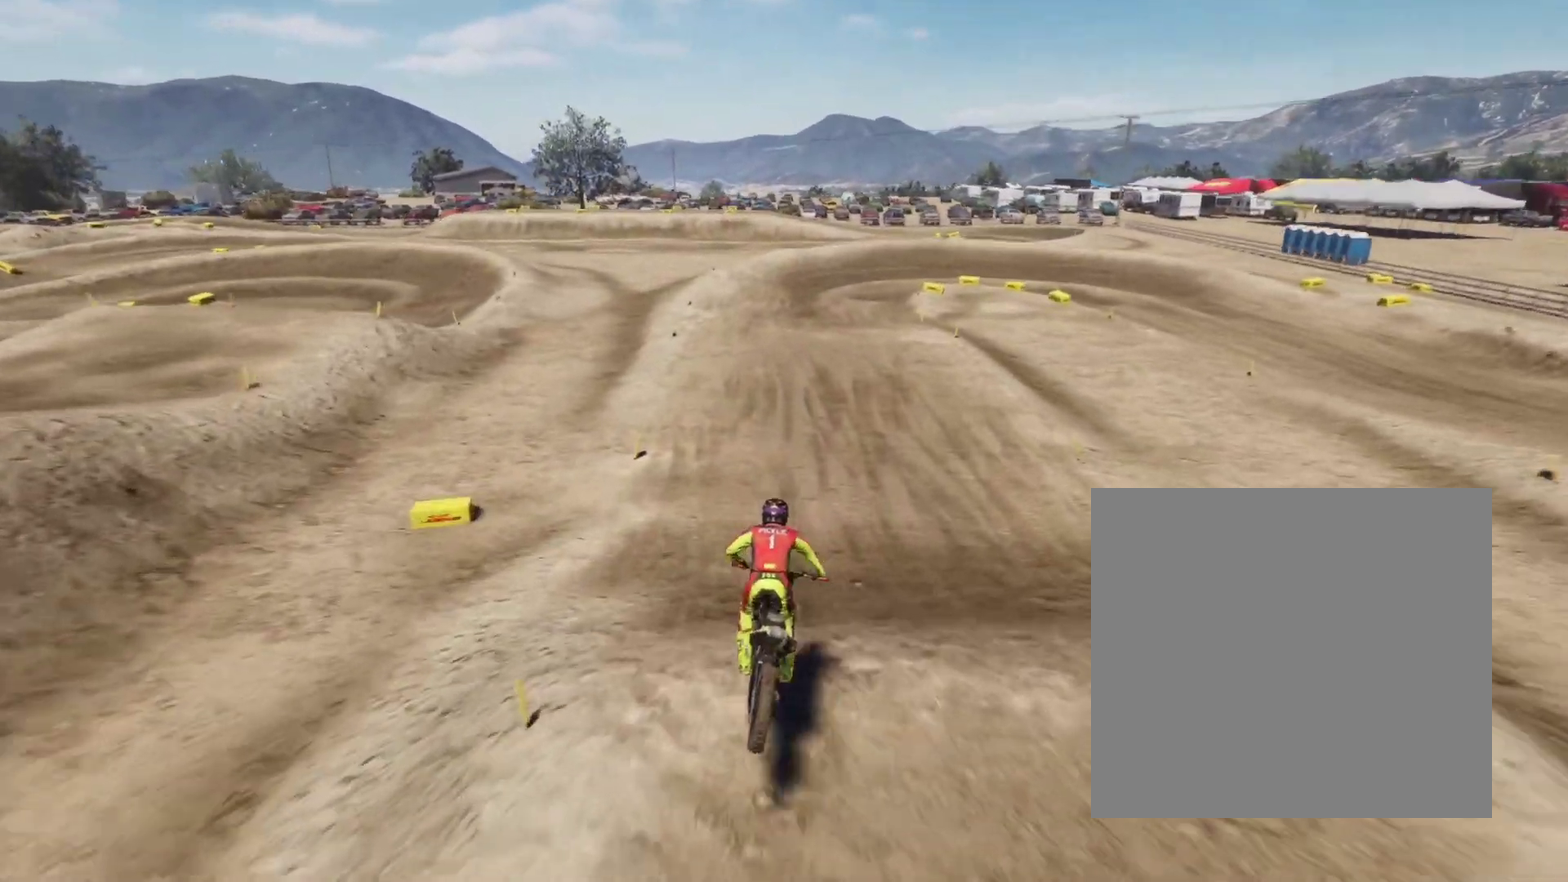
{"buttons": ["L2"], "left_stick": "down", "right_stick": "center", "events": [[34, "R2", "down"], [34, "left_stick", "down"], [167, "right_stick", "down-right"], [334, "right_stick", "center"], [367, "R2", "up"], [467, "L2", "down"]]}
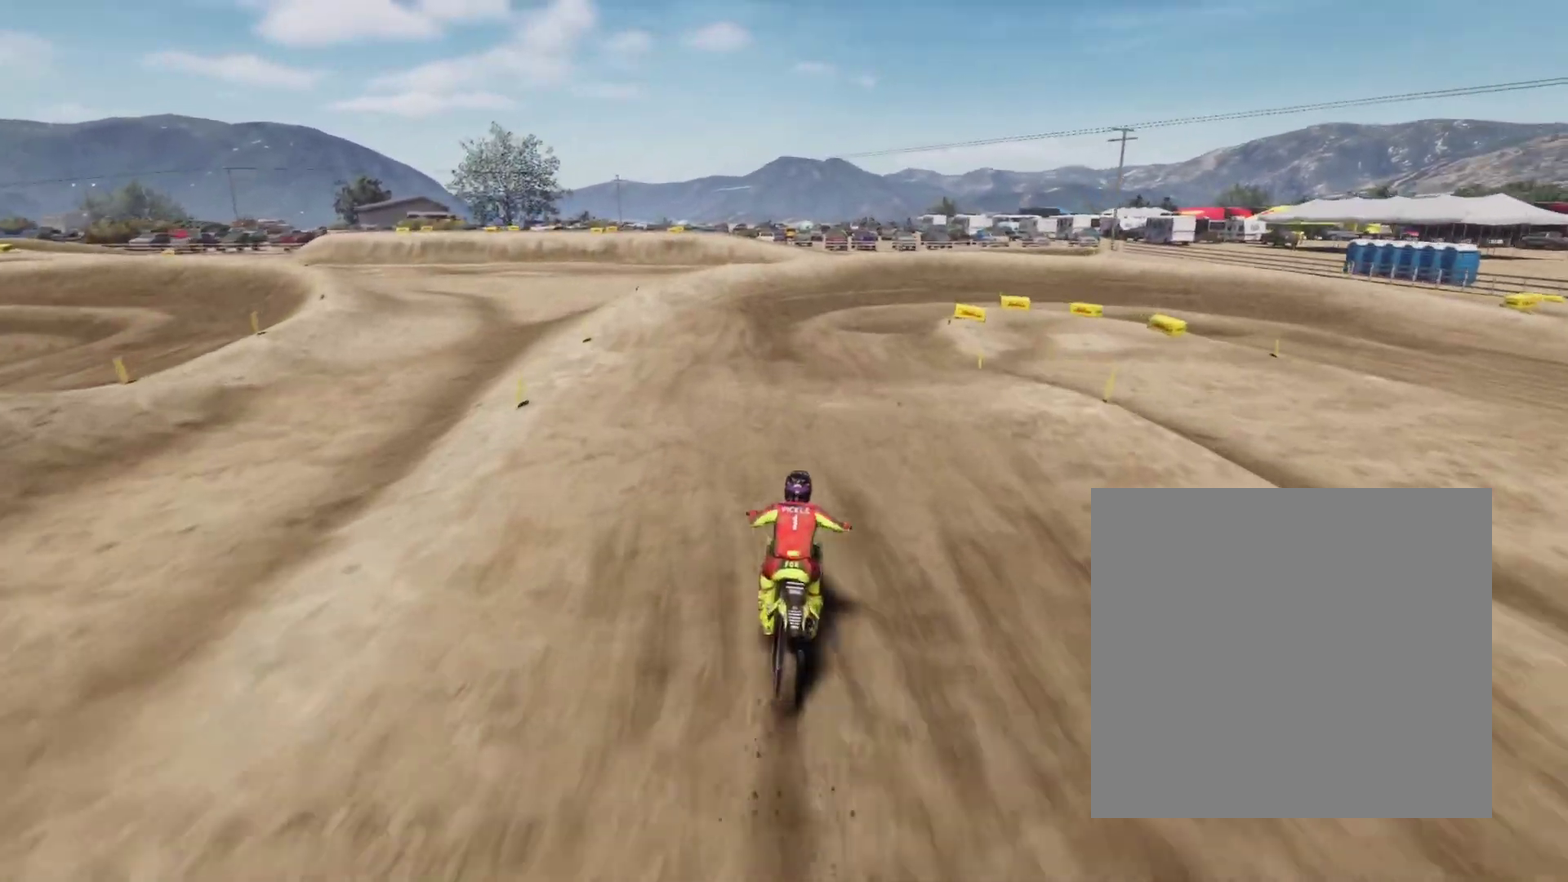
{"buttons": [], "left_stick": "right", "right_stick": "down-right", "events": [[34, "L2", "up"], [134, "left_stick", "down-right"], [167, "L2", "down"], [234, "right_stick", "down-right"], [467, "L2", "up"], [467, "left_stick", "right"]]}
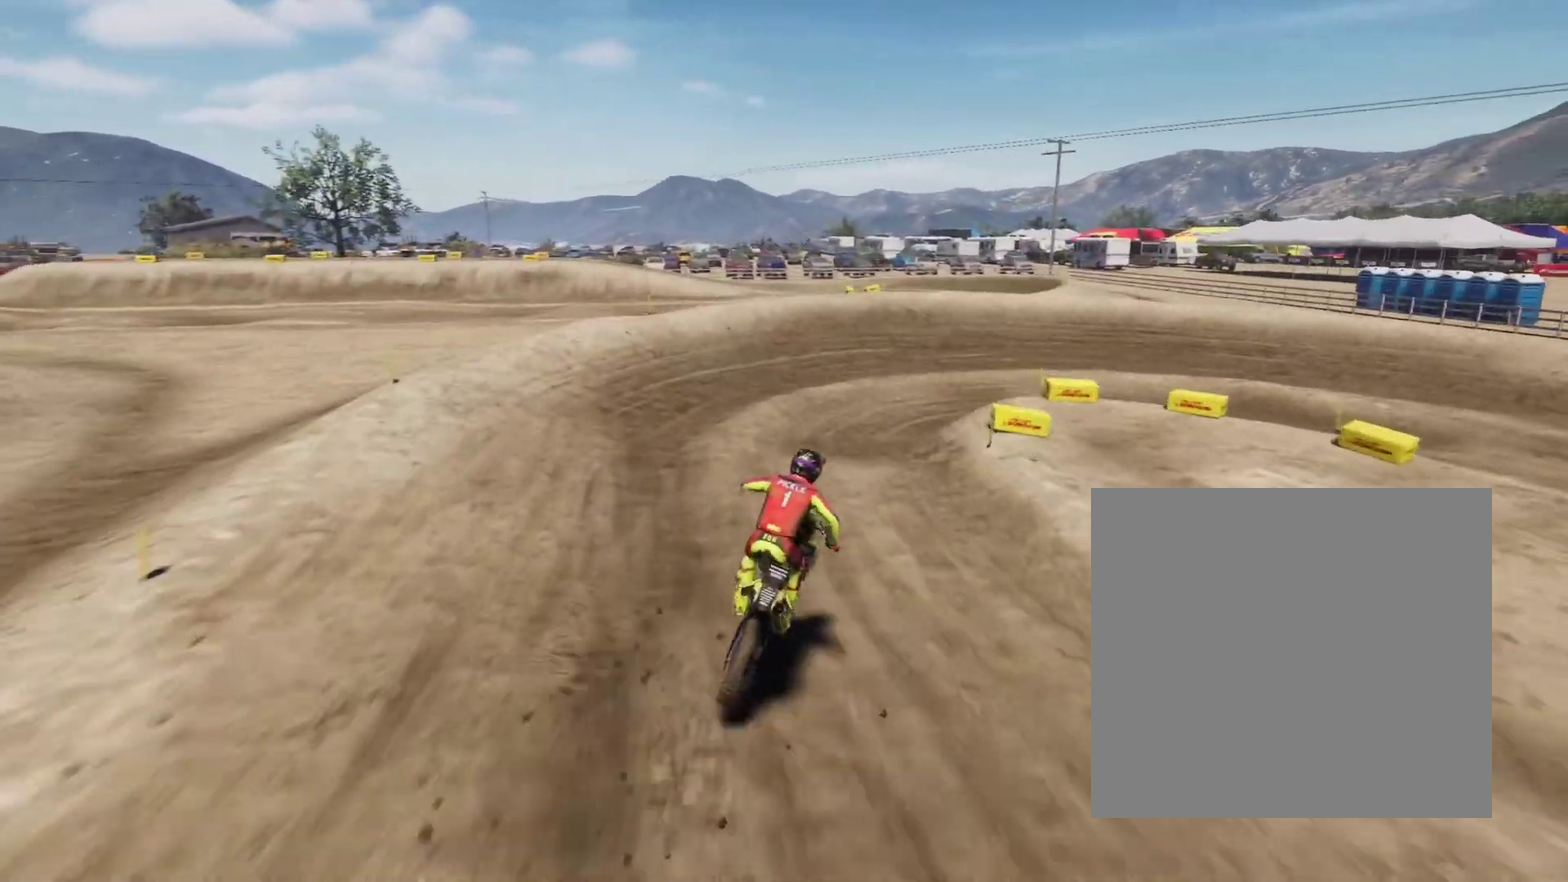
{"buttons": ["DPAD_UP"], "left_stick": "right", "right_stick": "right", "events": [[267, "DPAD_UP", "down"], [267, "L2", "down"], [300, "right_stick", "right"], [367, "L2", "up"]]}
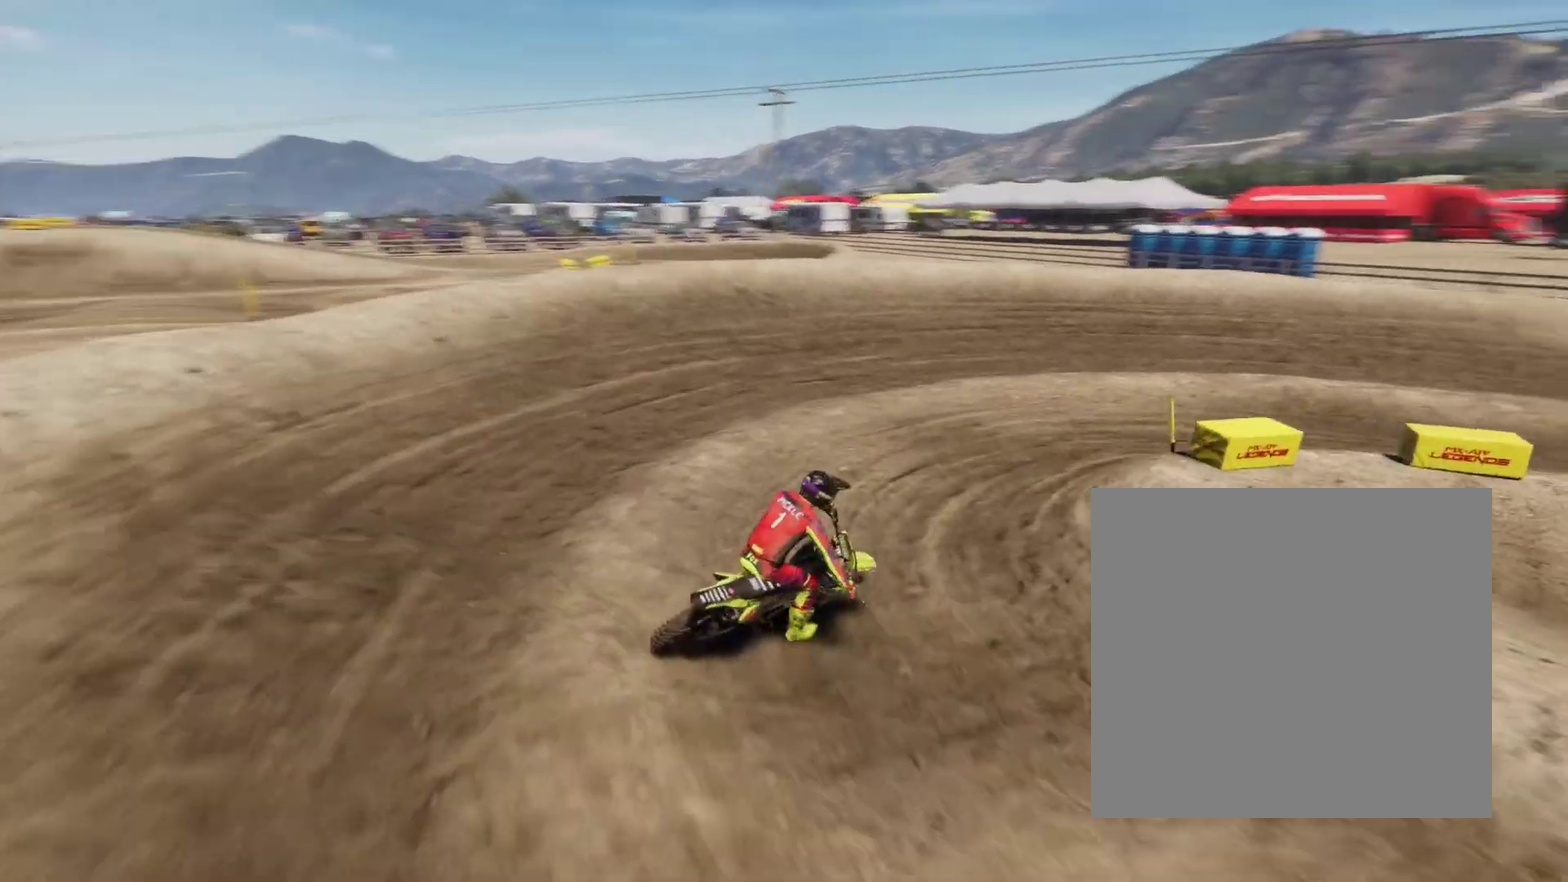
{"buttons": ["R2"], "left_stick": "right", "right_stick": "right", "events": [[34, "DPAD_UP", "up"], [100, "L1", "down"], [100, "R2", "down"], [167, "L1", "up"], [334, "left_stick", "center"], [400, "left_stick", "right"]]}
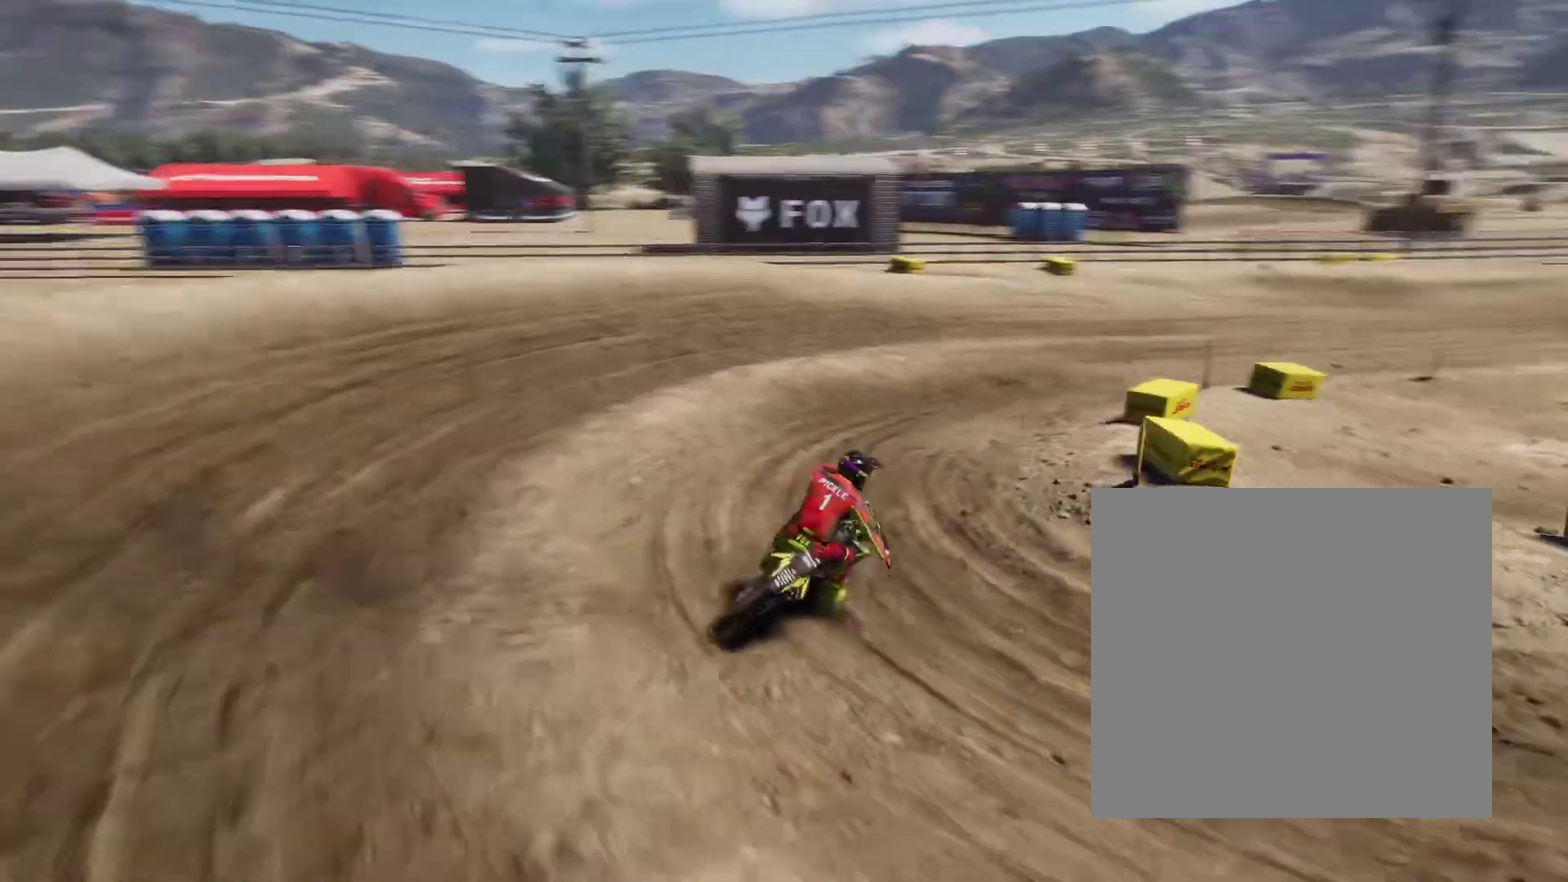
{"buttons": ["R2"], "left_stick": "down", "right_stick": "down-left", "events": [[67, "left_stick", "down-right"], [167, "right_stick", "up-right"], [267, "L1", "down"], [334, "L1", "up"], [334, "left_stick", "down"], [367, "right_stick", "down-left"]]}
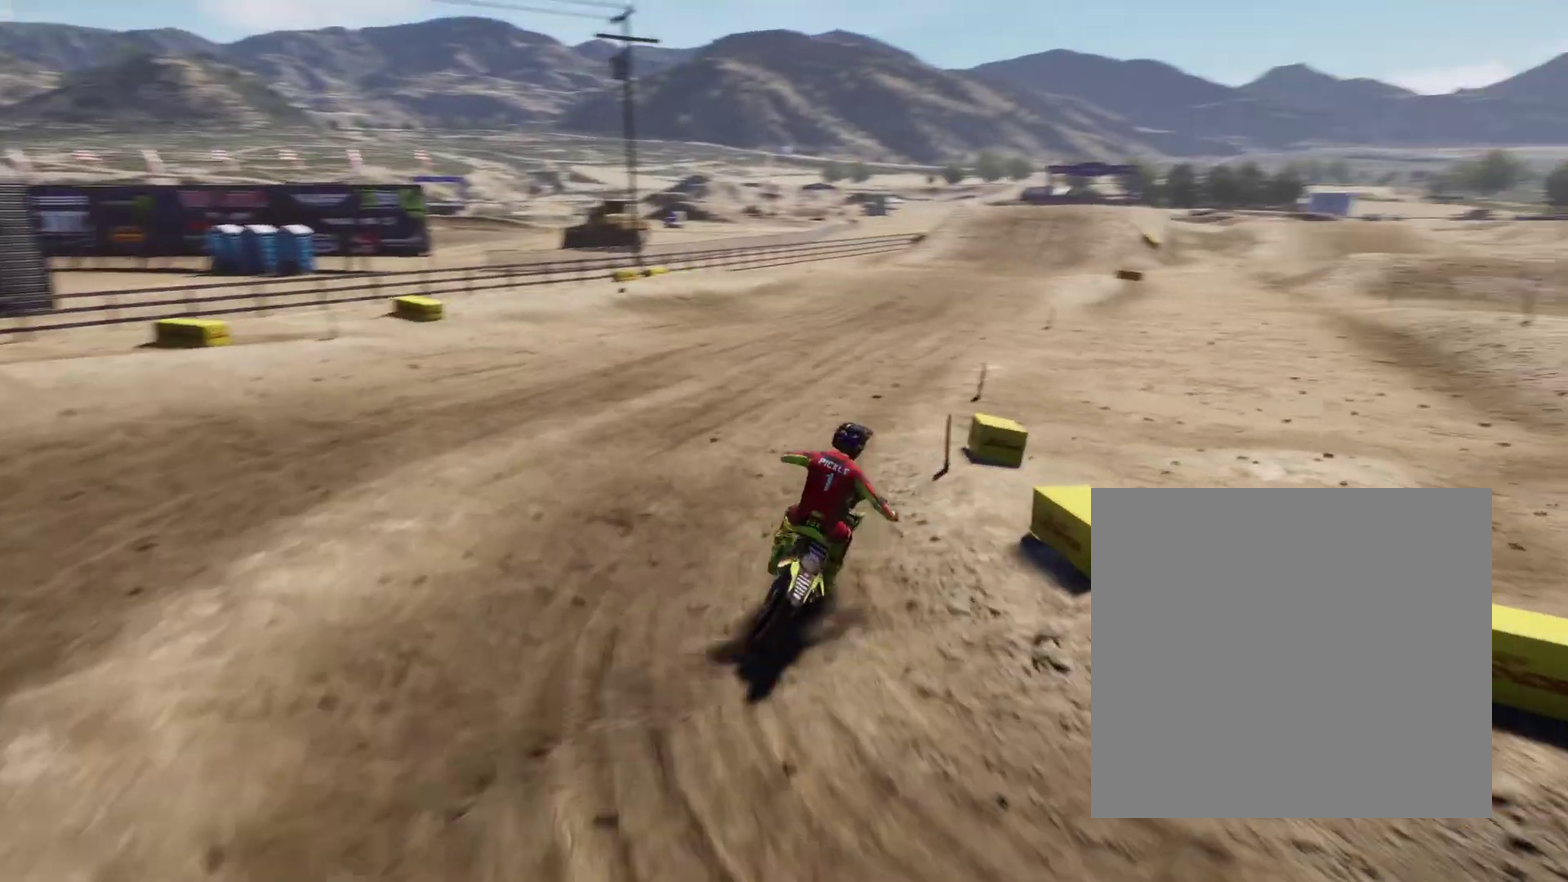
{"buttons": ["X", "R2"], "left_stick": "down", "right_stick": "down-left", "events": [[100, "left_stick", "down-left"], [334, "left_stick", "down"], [500, "X", "down"]]}
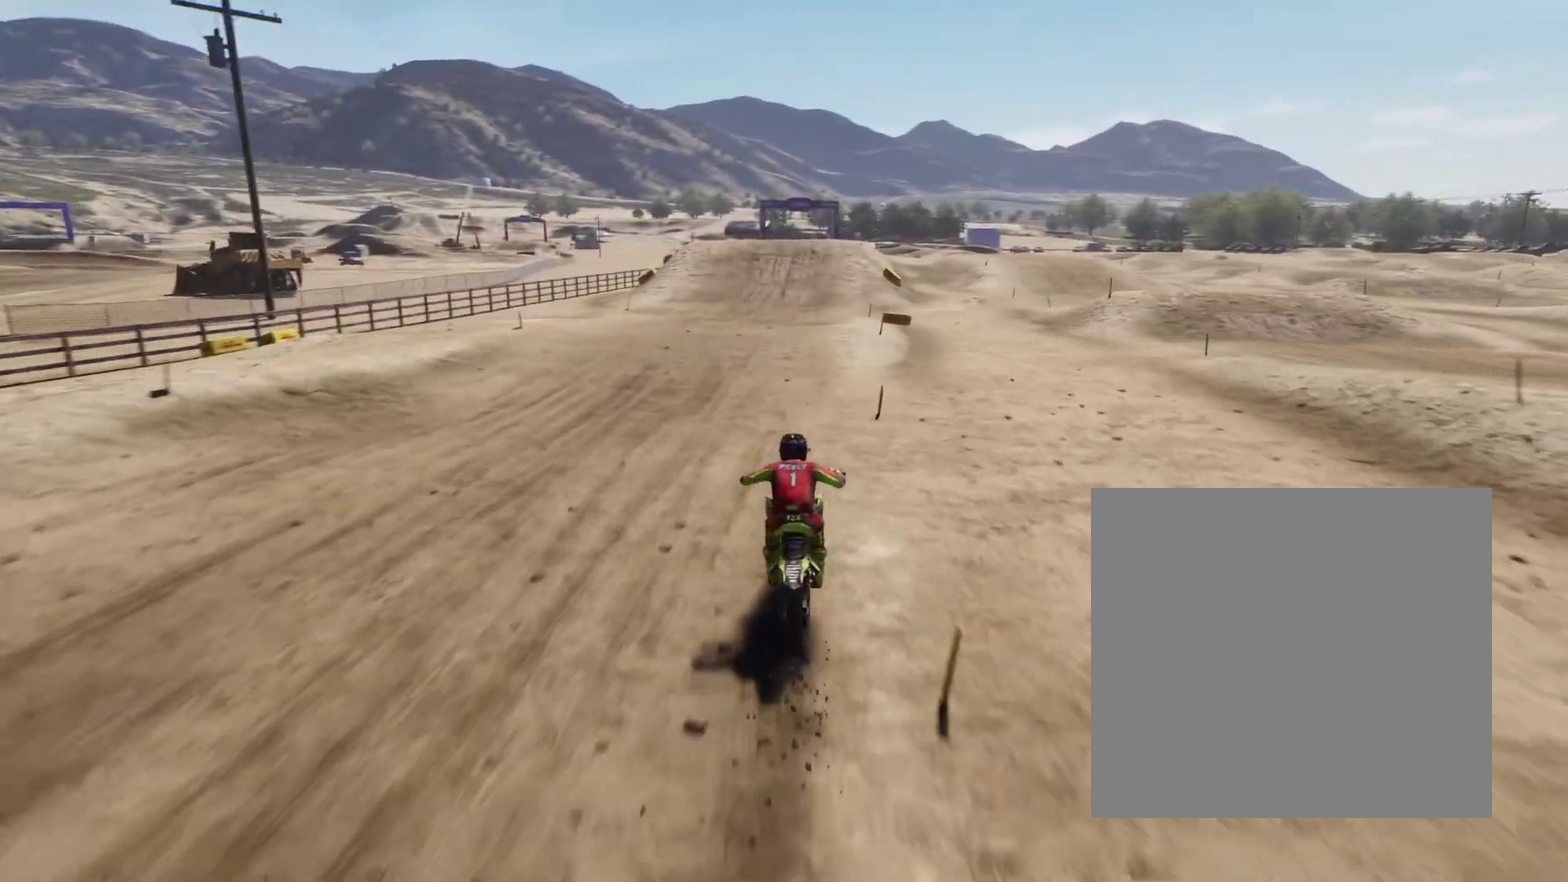
{"buttons": ["R2"], "left_stick": "down", "right_stick": "center", "events": [[67, "X", "up"], [67, "right_stick", "down"], [500, "right_stick", "center"]]}
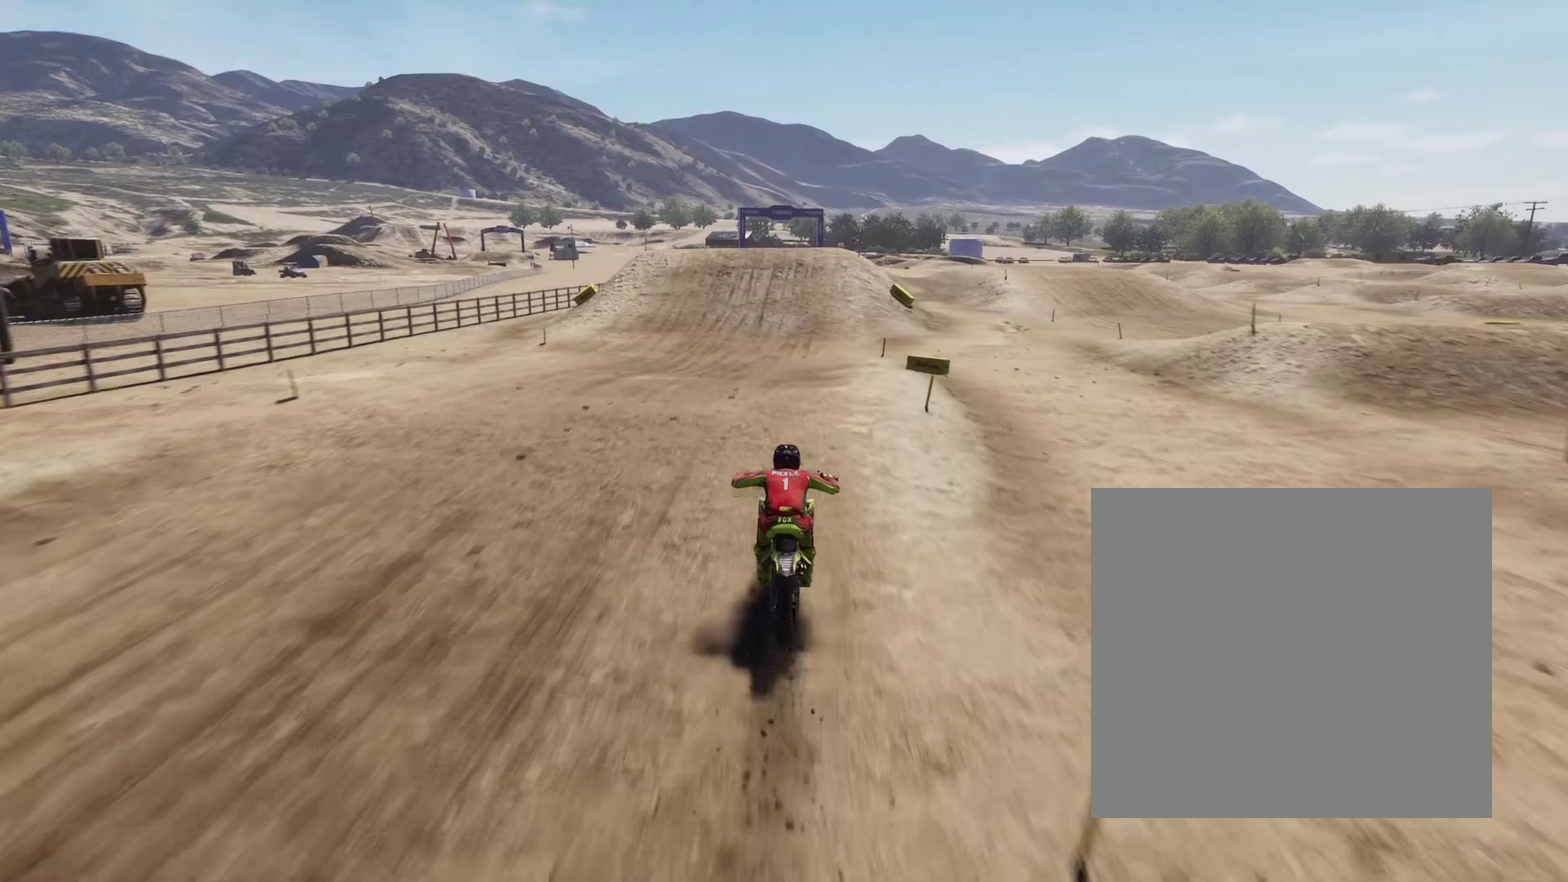
{"buttons": ["R2"], "left_stick": "down", "right_stick": "down", "events": [[134, "right_stick", "down"]]}